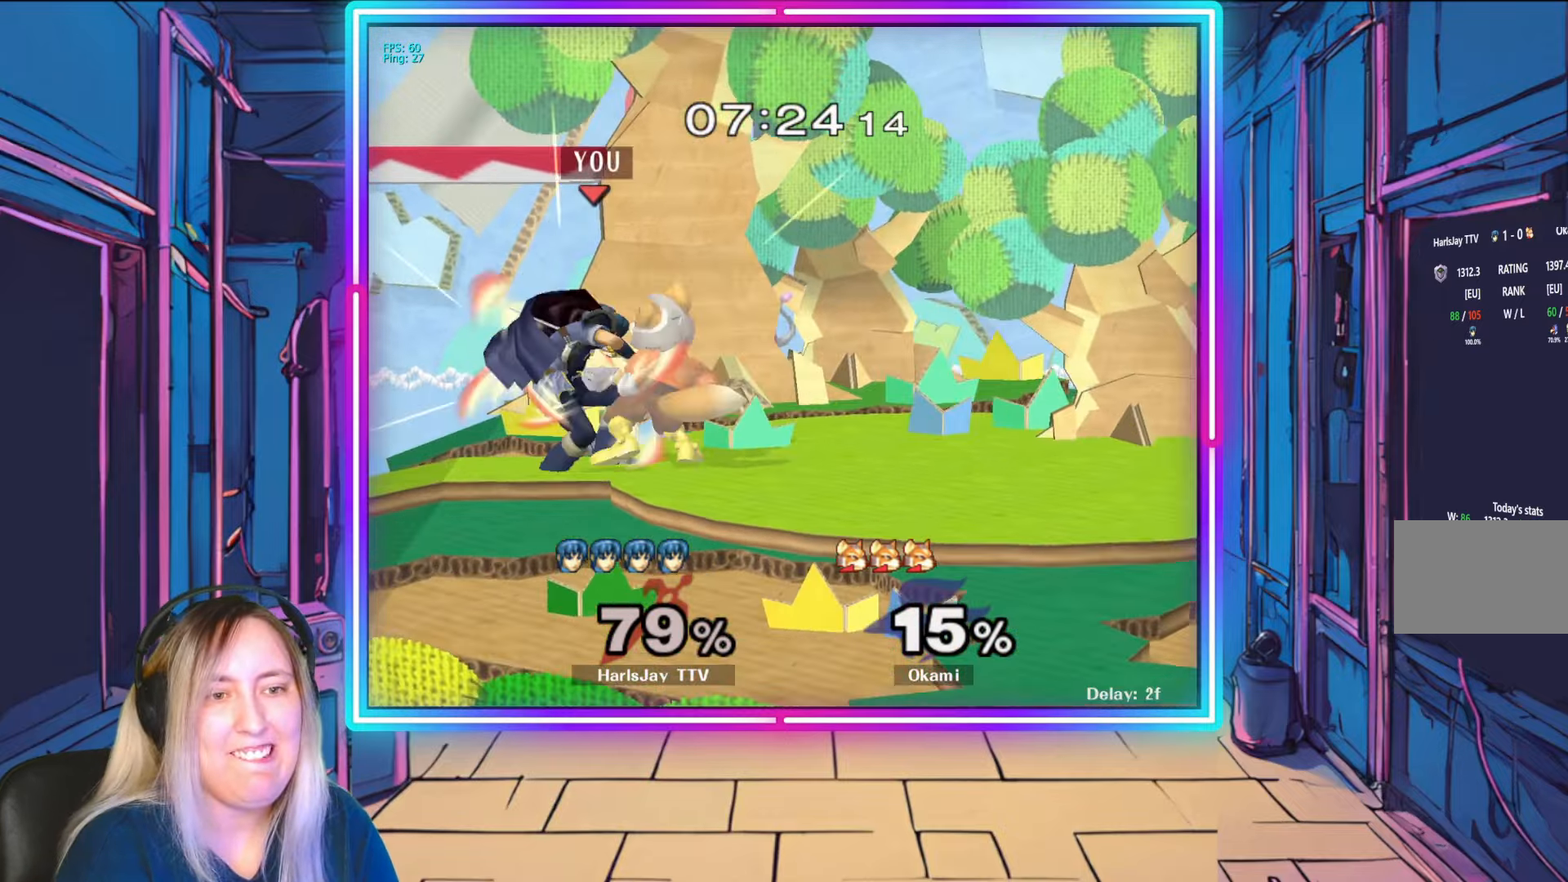
Gameplay with a controller (Nintendo layout); each line is a JSON object with the inputs held at the frame after it. "events" lists button and stick changes between this image and that frame as [ms after this image, input, new state], when the widget could be followed in between. Not read: L3 R3 START.
{"buttons": ["A", "Y", "L1"], "left_stick": "left", "right_stick": "center", "events": [[67, "left_stick", "center"], [117, "left_stick", "left"], [233, "A", "down"], [250, "Y", "down"], [333, "L1", "down"], [367, "A", "up"], [400, "R1", "up"], [400, "Y", "up"], [417, "A", "down"], [450, "Y", "down"]]}
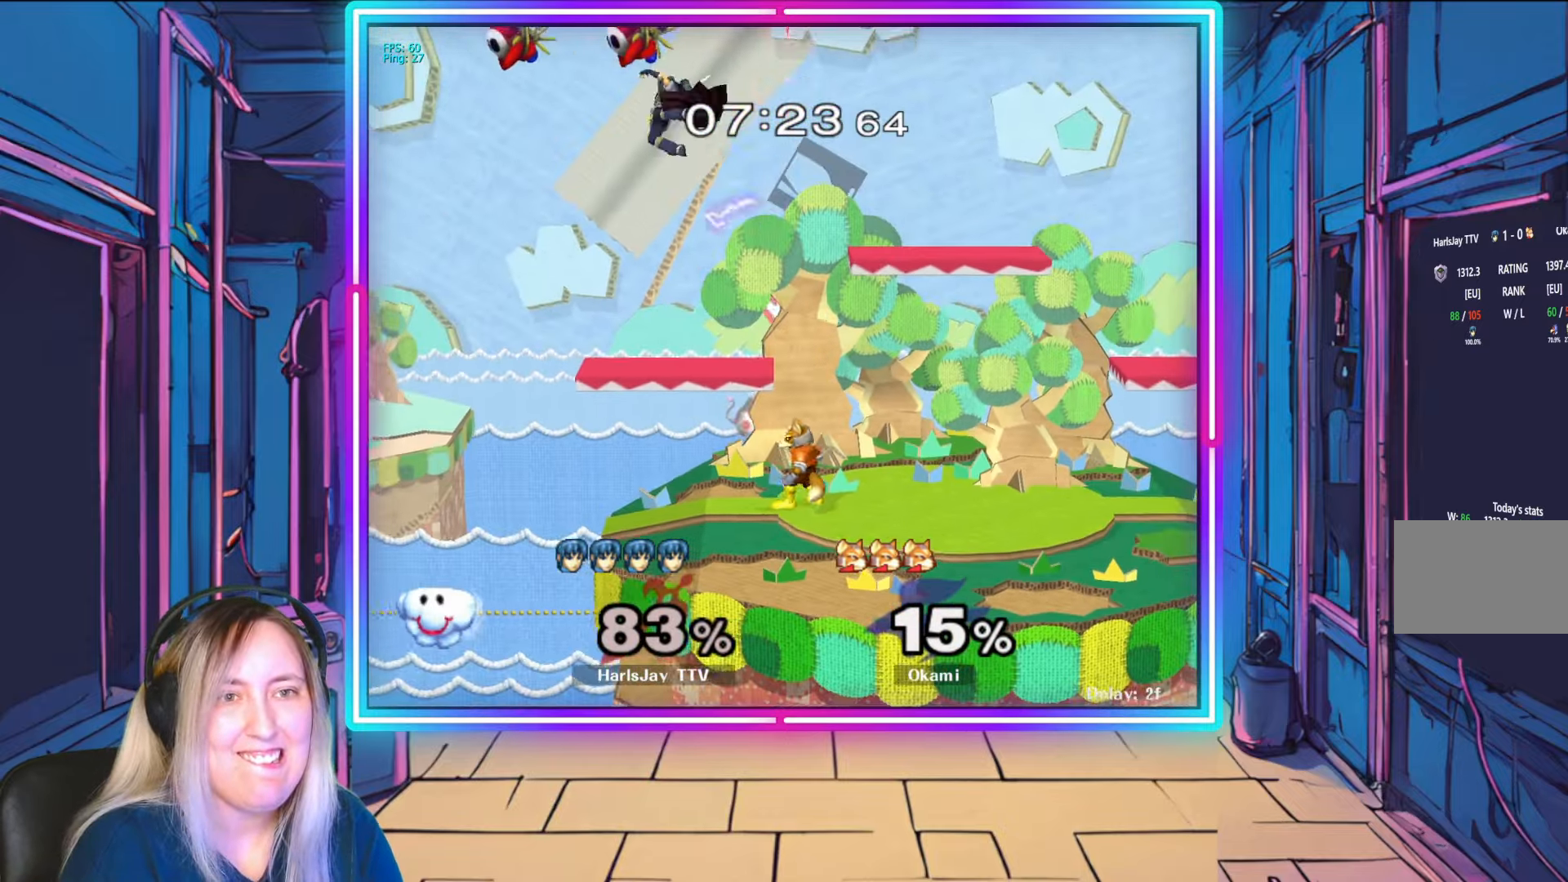
{"buttons": ["Y"], "left_stick": "right", "right_stick": "center", "events": [[33, "L1", "up"], [50, "Y", "up"], [67, "A", "up"], [100, "L1", "down"], [100, "left_stick", "up-left"], [117, "A", "down"], [117, "Y", "down"], [217, "L1", "up"], [217, "Y", "up"], [250, "A", "up"], [283, "A", "down"], [283, "Y", "down"], [350, "left_stick", "up-right"], [383, "A", "up"], [383, "Y", "up"], [417, "left_stick", "right"], [450, "A", "down"], [450, "Y", "down"], [483, "A", "up"]]}
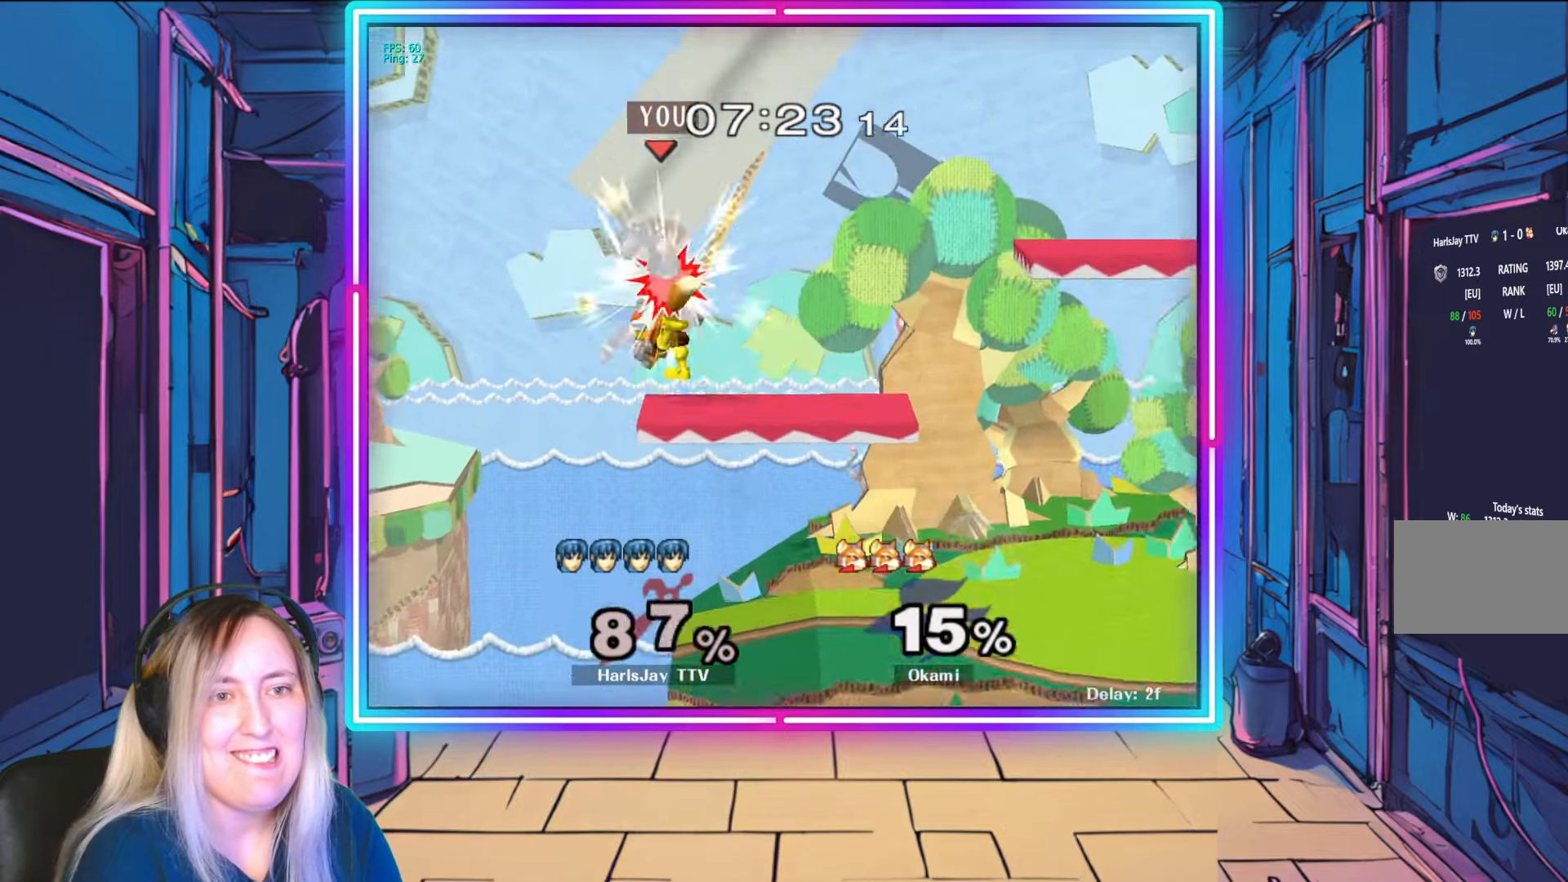
{"buttons": [], "left_stick": "right", "right_stick": "center", "events": [[67, "Y", "up"], [117, "Y", "down"], [217, "A", "down"], [267, "A", "up"], [267, "Y", "up"], [300, "Y", "down"], [417, "Y", "up"]]}
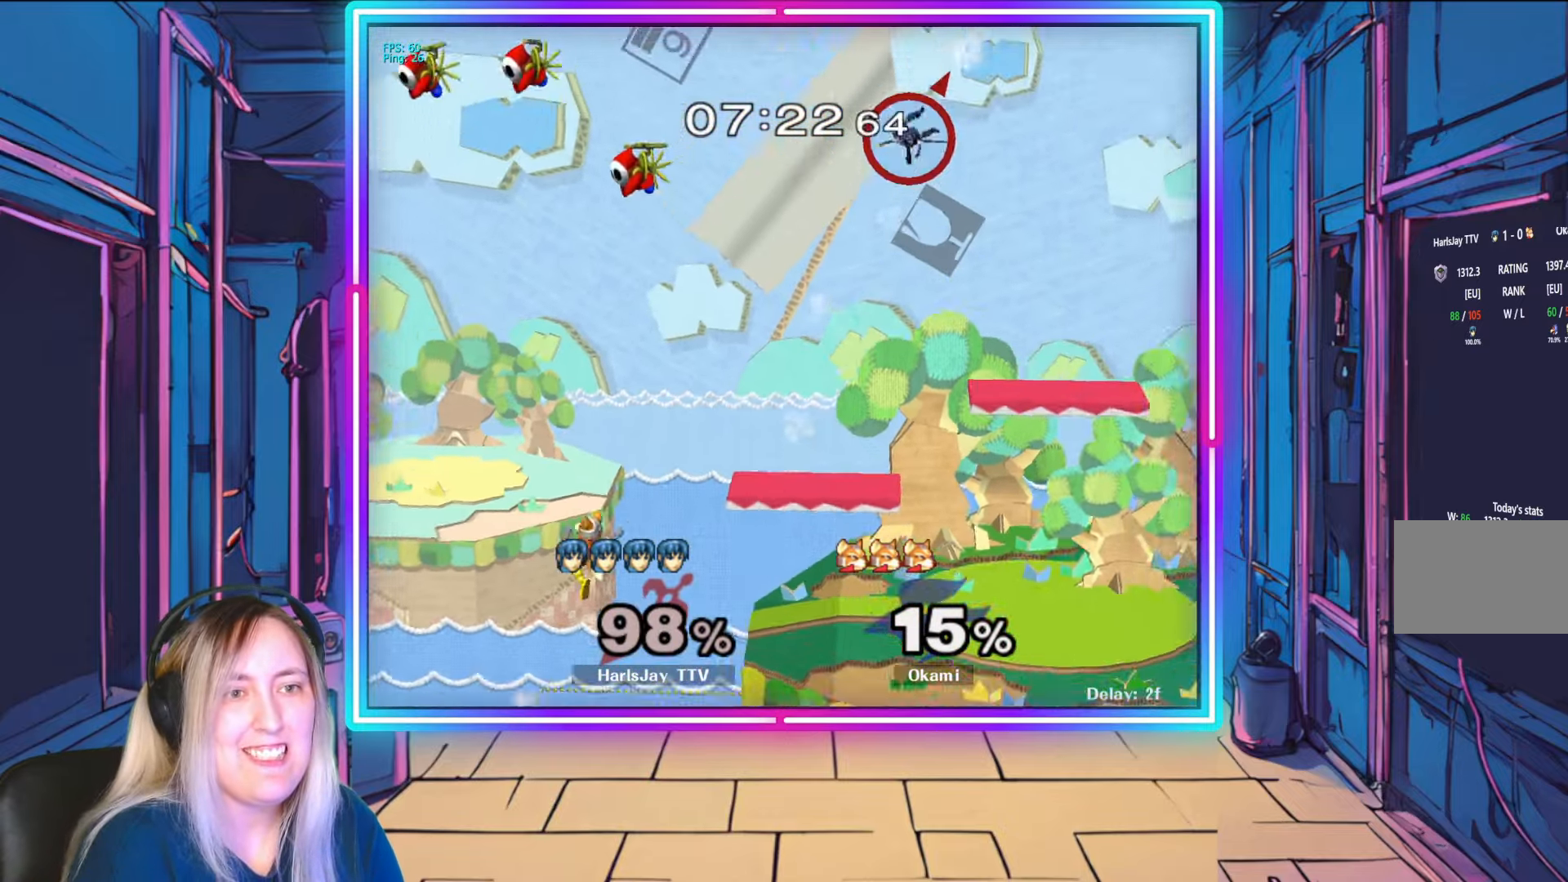
{"buttons": [], "left_stick": "down-right", "right_stick": "center", "events": [[400, "left_stick", "down-right"]]}
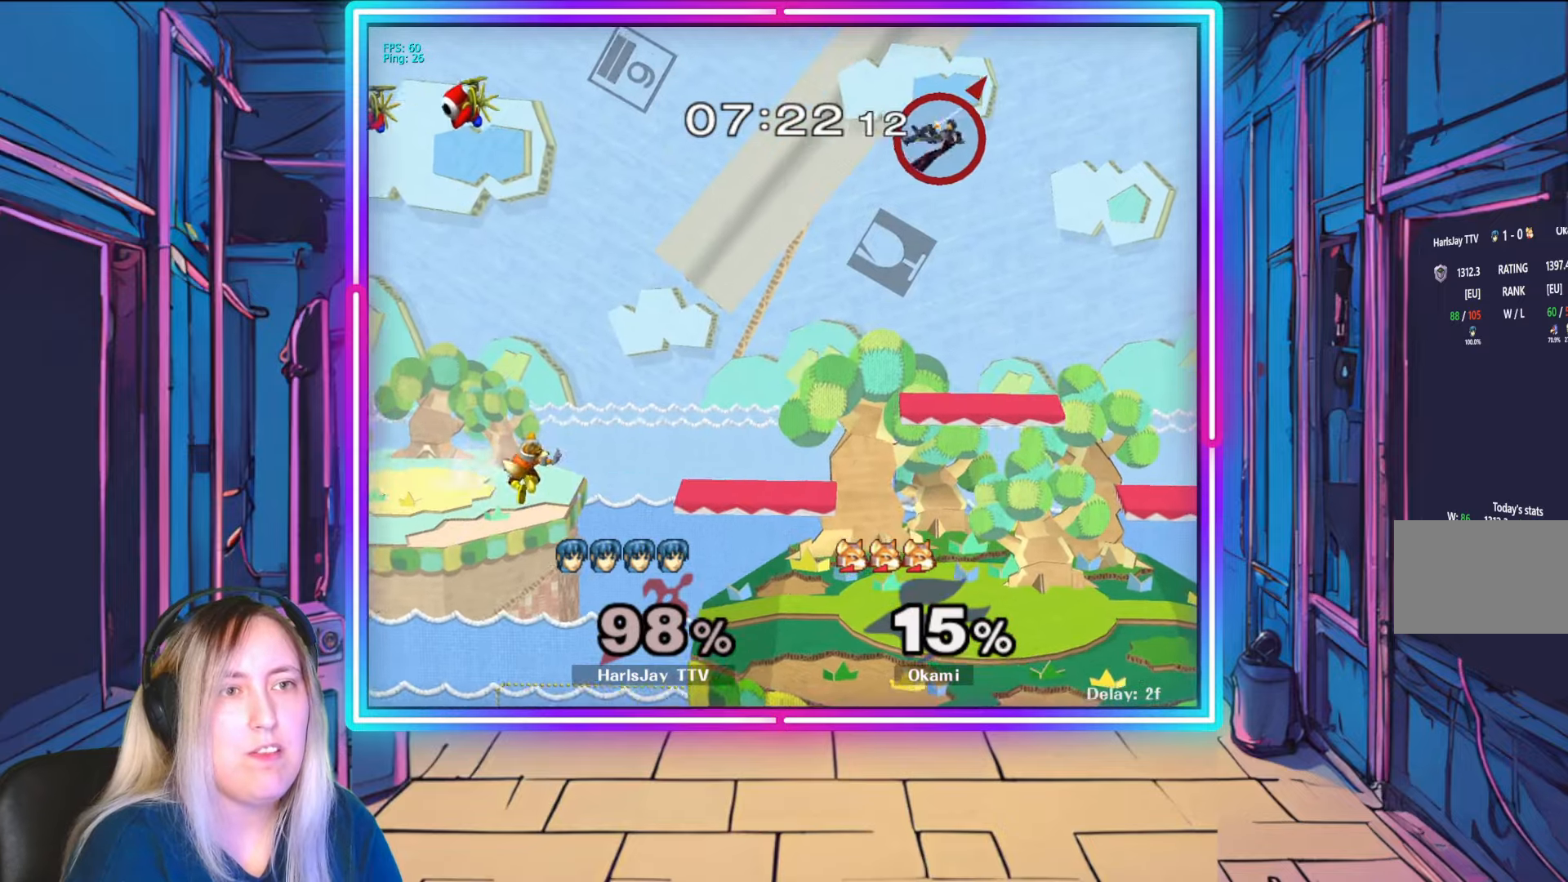
{"buttons": [], "left_stick": "down-right", "right_stick": "center", "events": []}
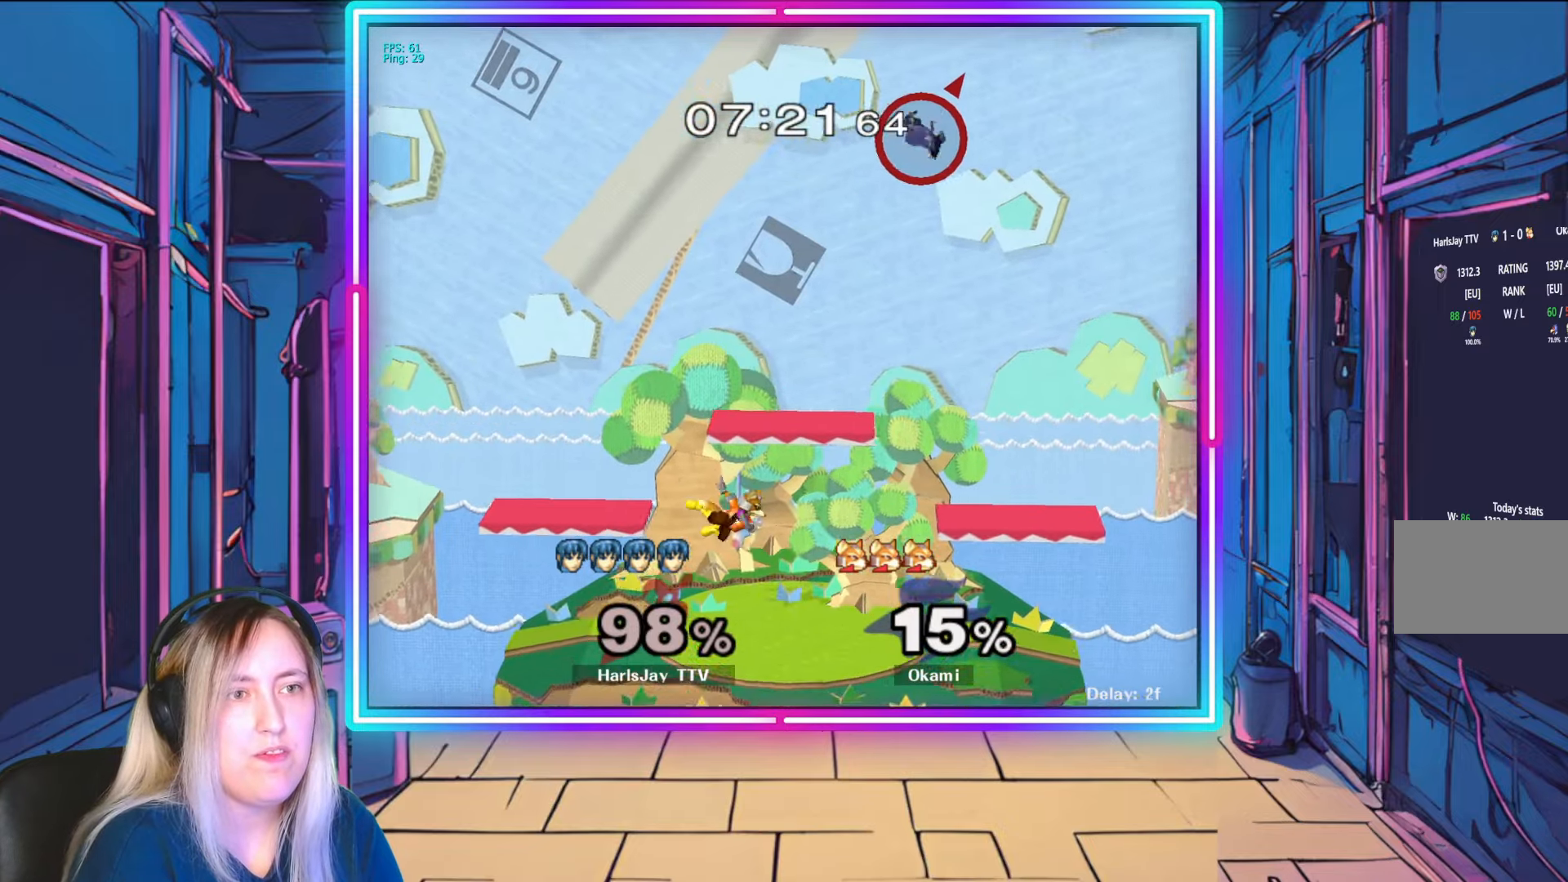
{"buttons": [], "left_stick": "left", "right_stick": "center", "events": [[417, "left_stick", "left"]]}
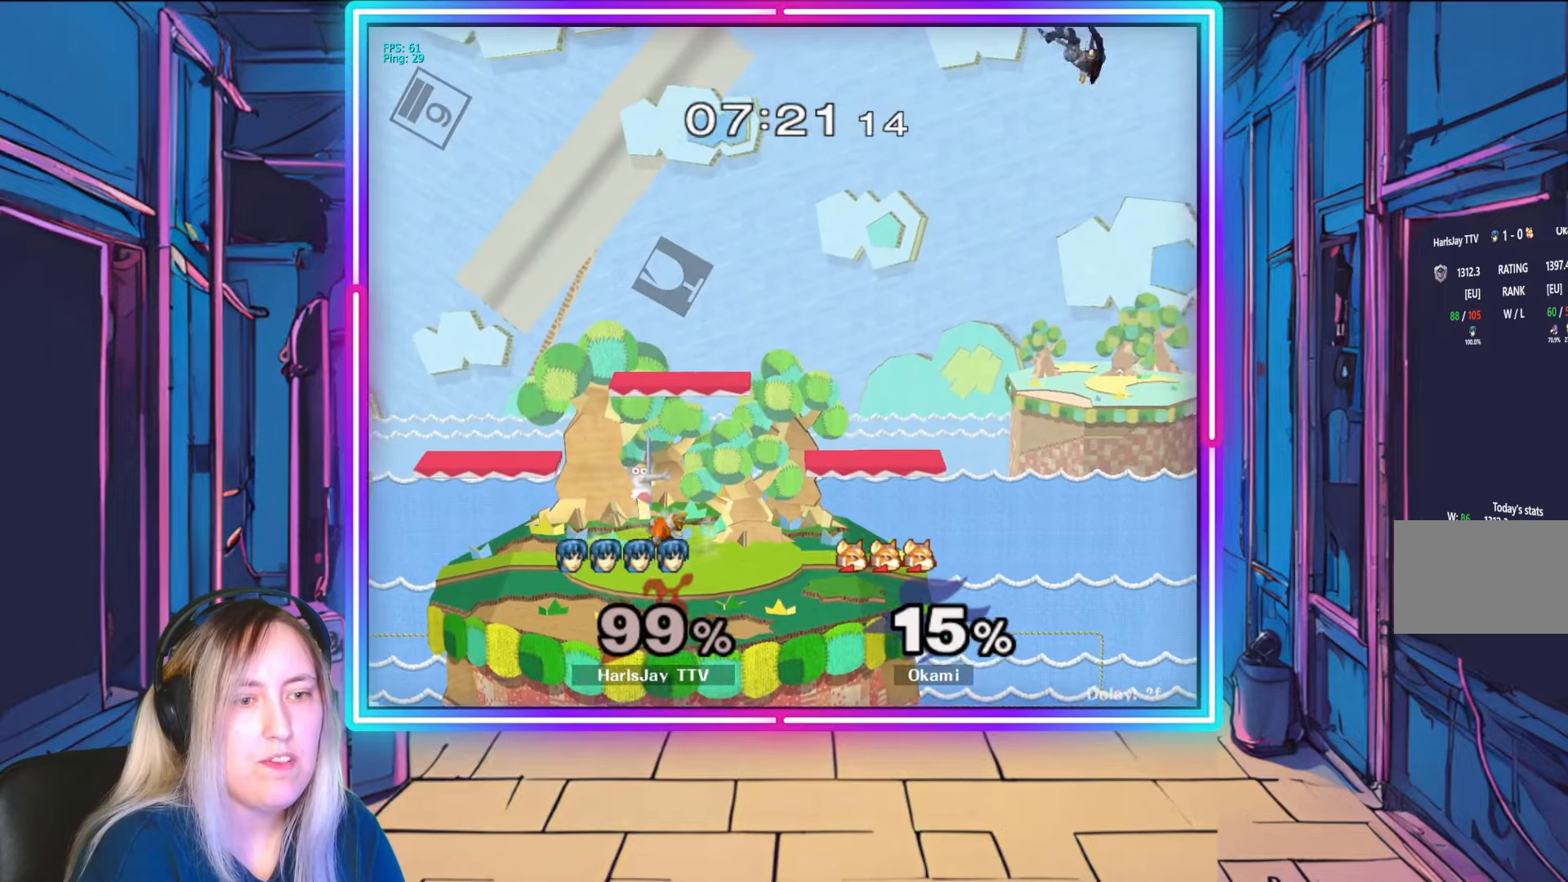
{"buttons": [], "left_stick": "left", "right_stick": "center", "events": [[233, "left_stick", "center"], [367, "left_stick", "left"]]}
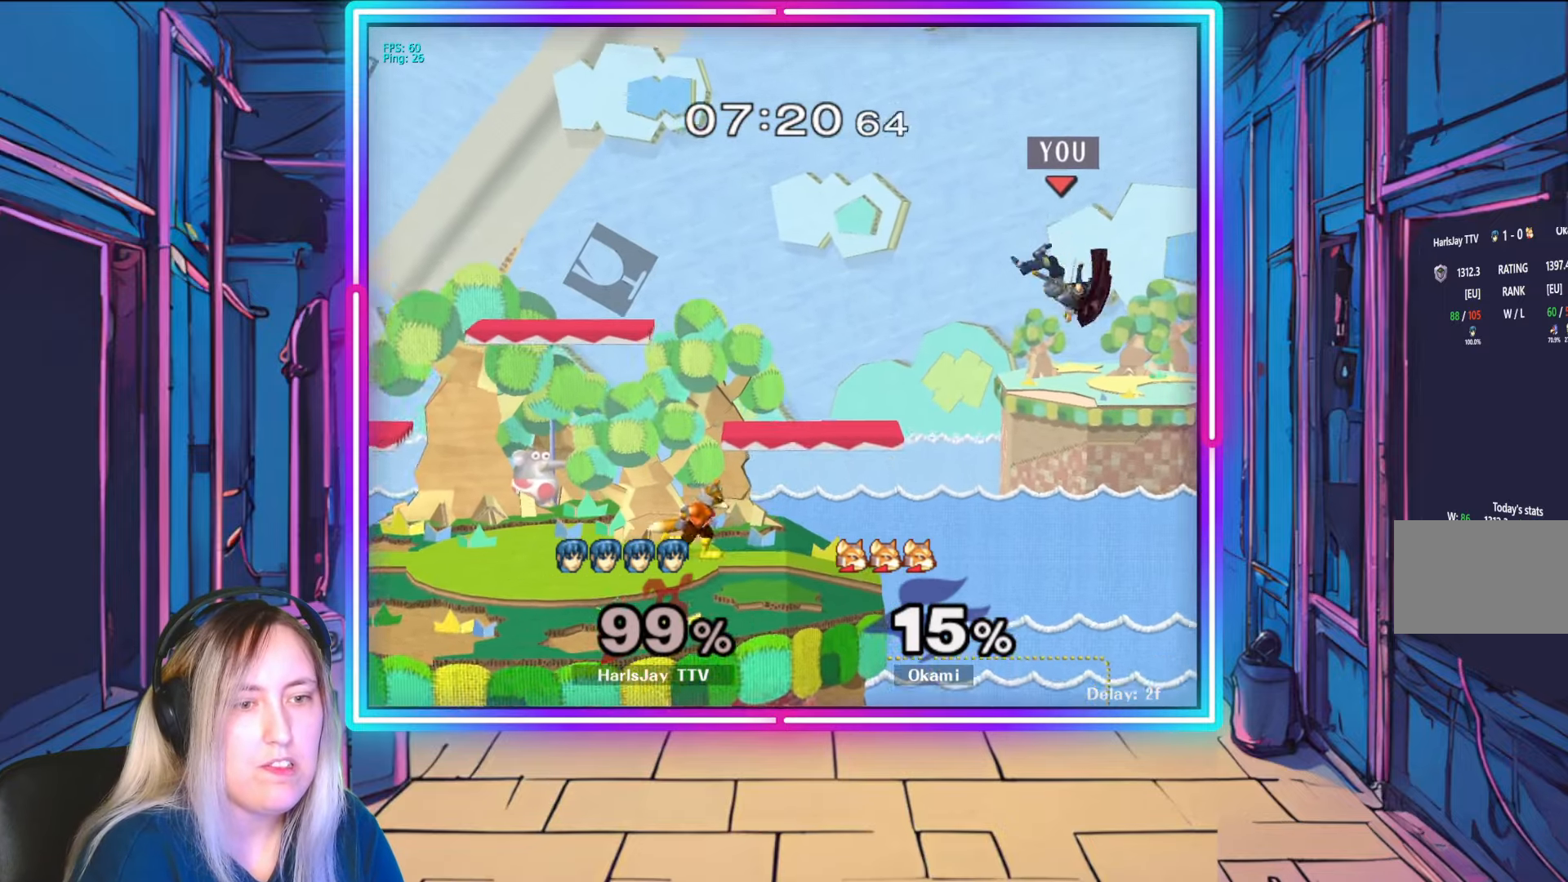
{"buttons": [], "left_stick": "up-left", "right_stick": "center", "events": [[150, "left_stick", "up-left"], [350, "B", "down"], [450, "B", "up"]]}
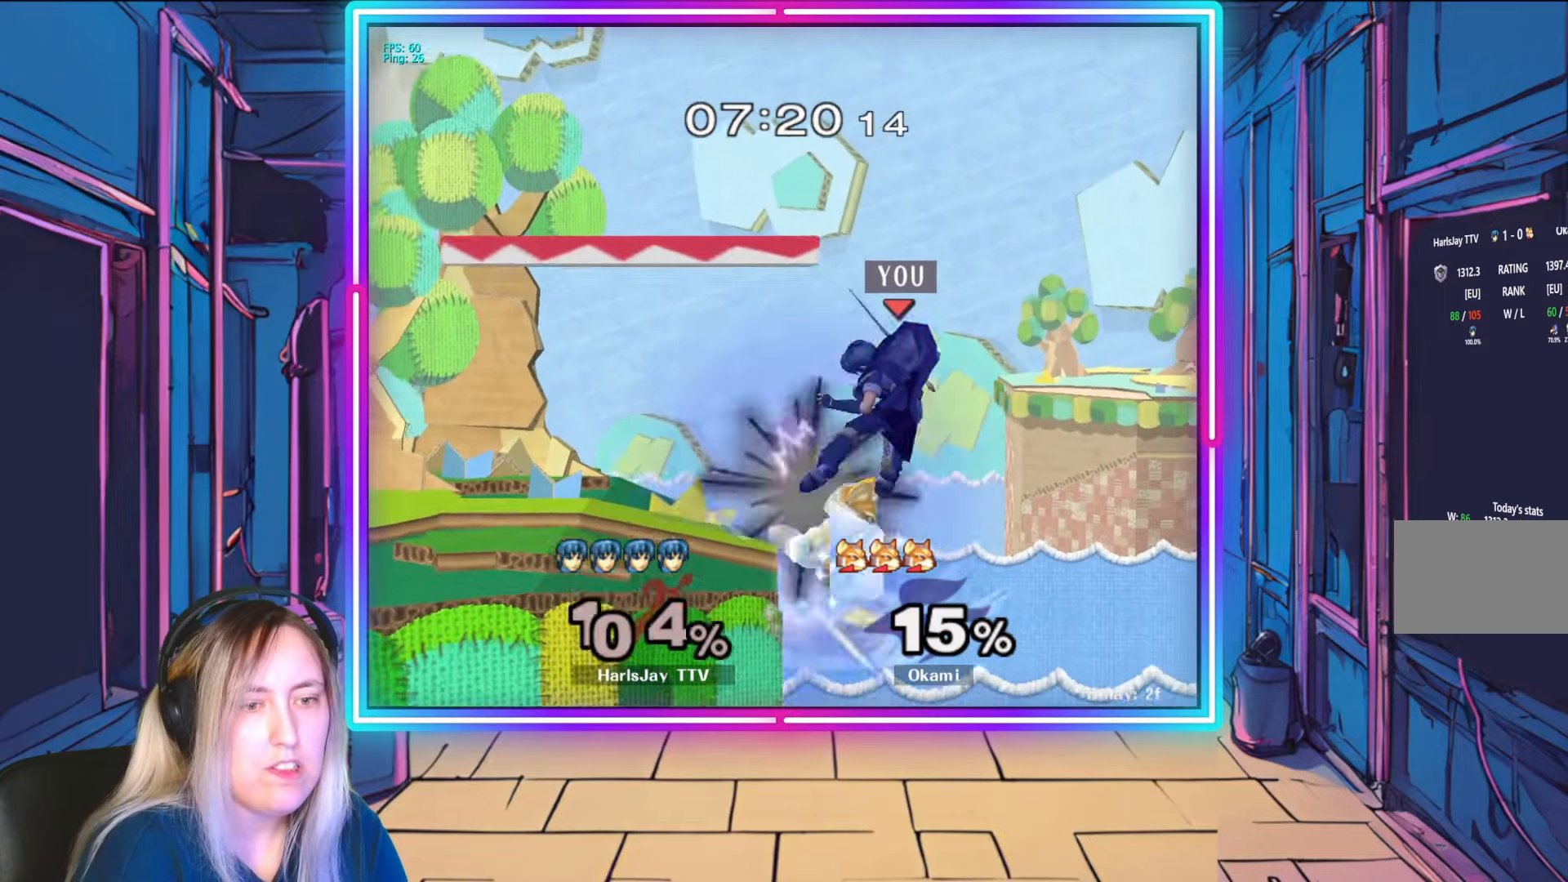
{"buttons": [], "left_stick": "up-left", "right_stick": "center", "events": []}
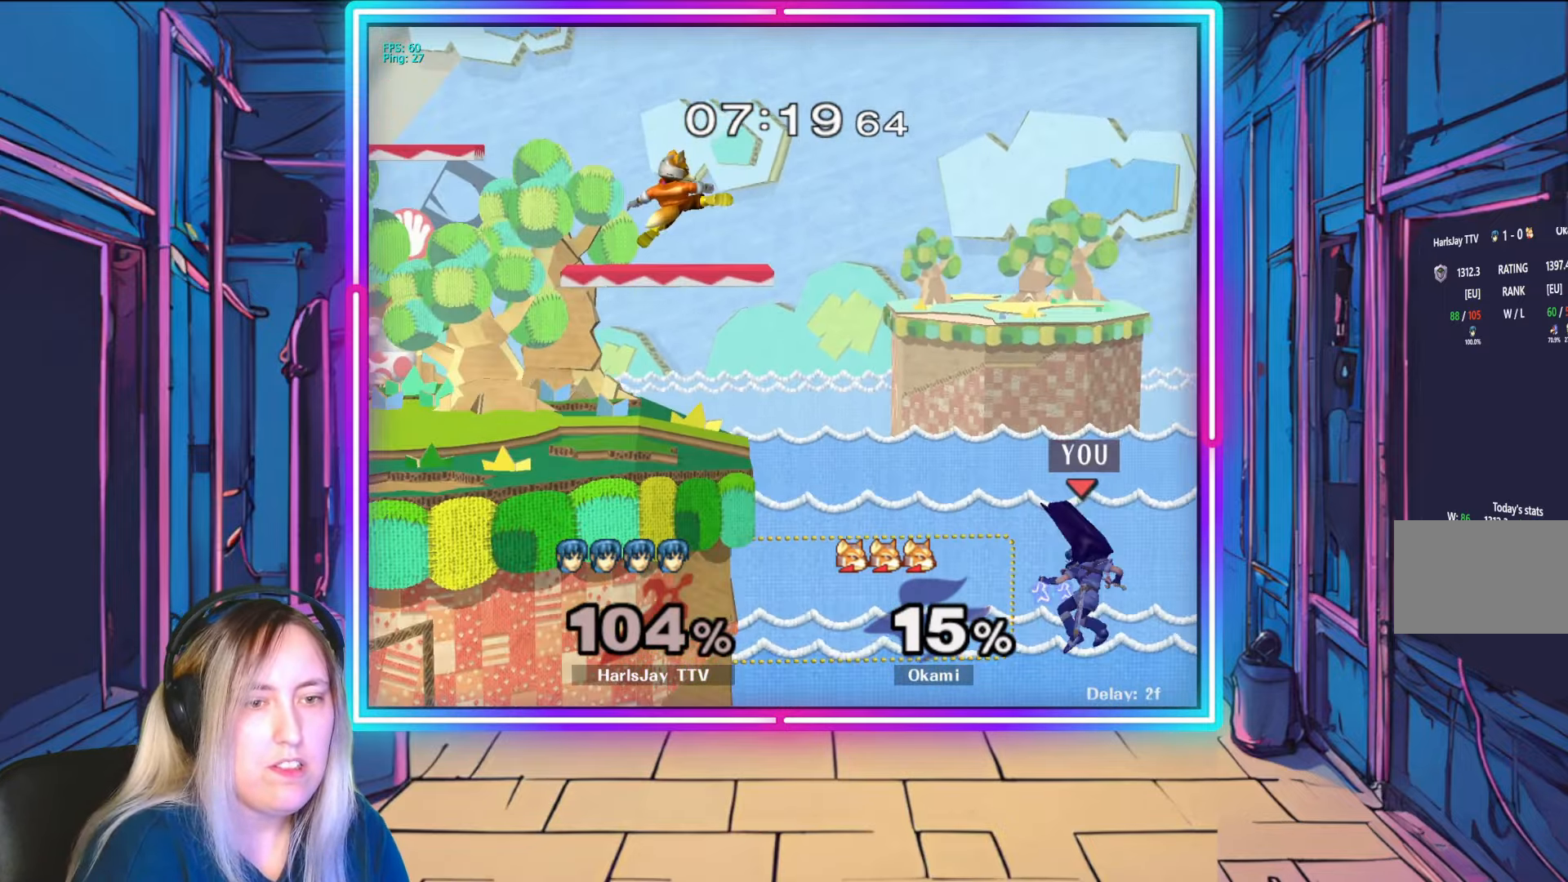
{"buttons": [], "left_stick": "up-left", "right_stick": "center", "events": [[17, "Y", "down"], [167, "Y", "up"], [217, "B", "down"], [483, "B", "up"]]}
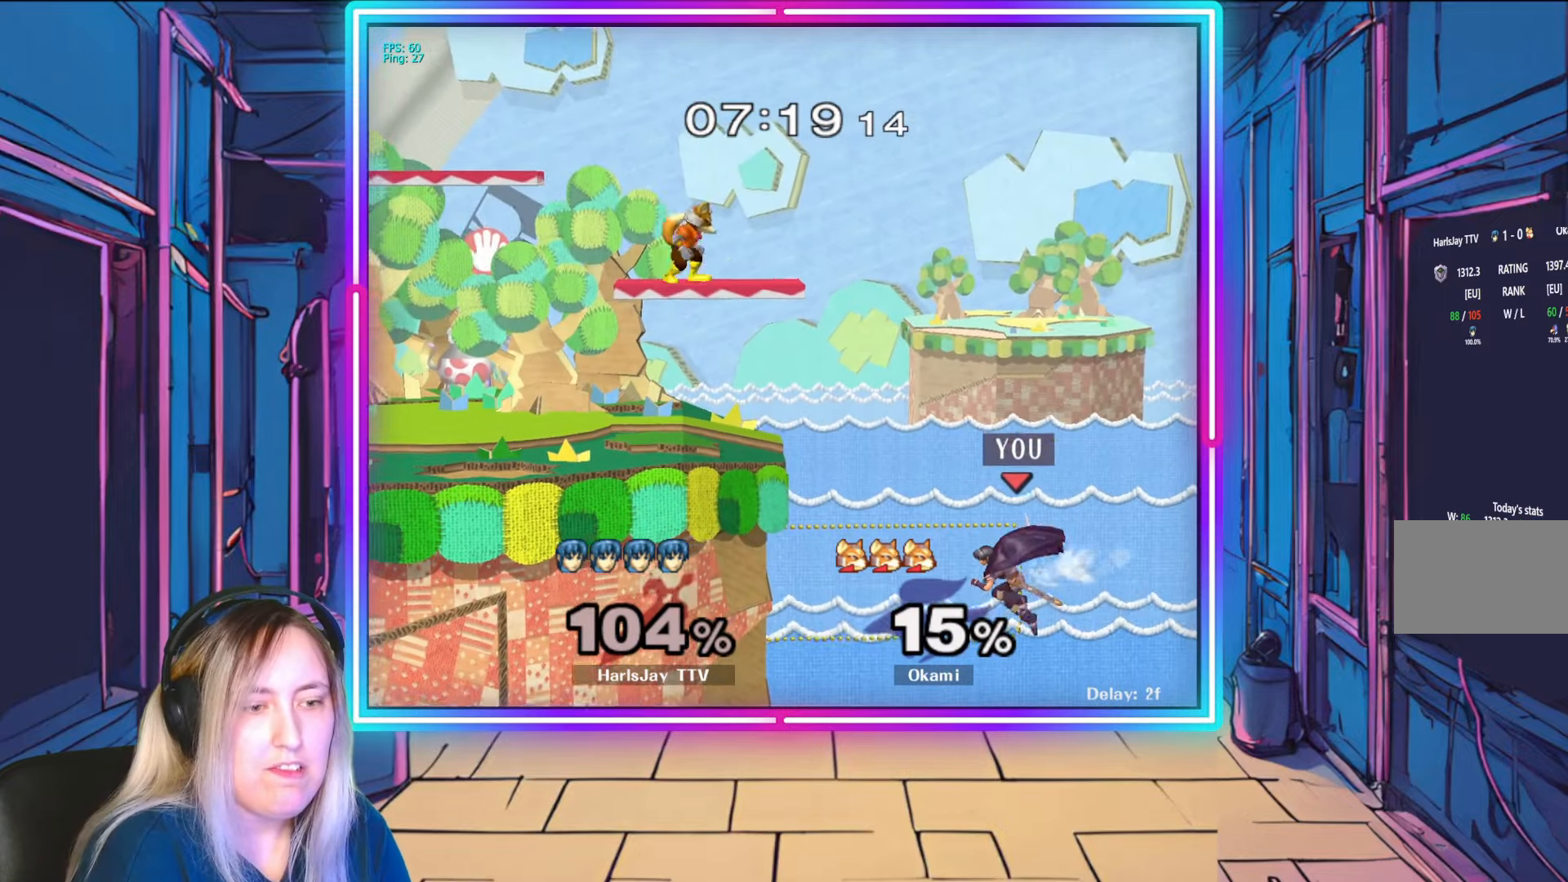
{"buttons": ["B"], "left_stick": "up-left", "right_stick": "center", "events": [[350, "B", "down"]]}
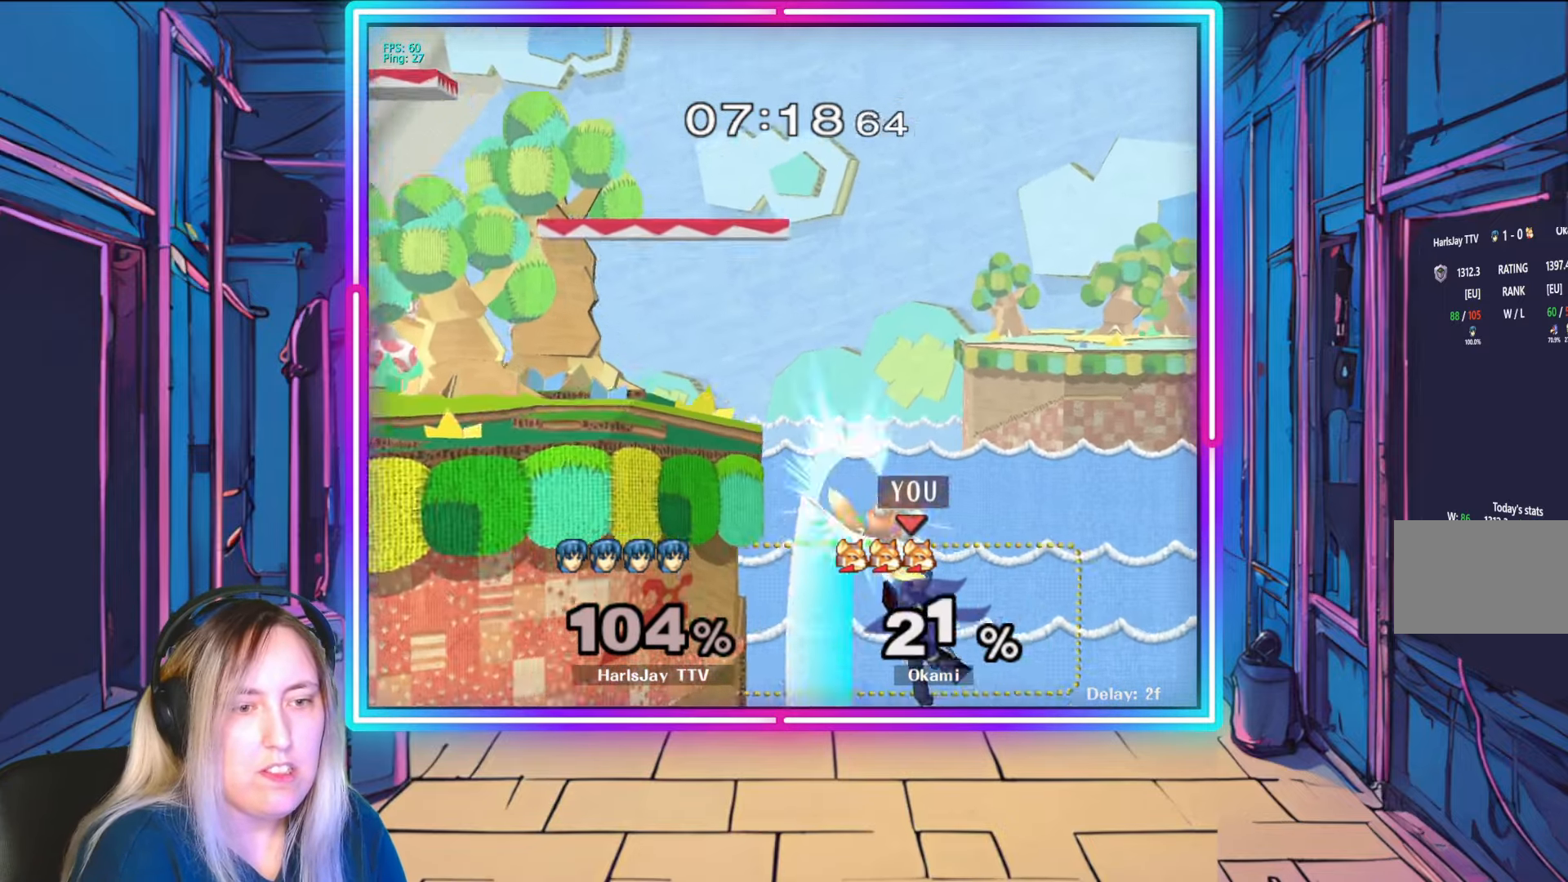
{"buttons": [], "left_stick": "up-left", "right_stick": "center", "events": [[50, "B", "up"]]}
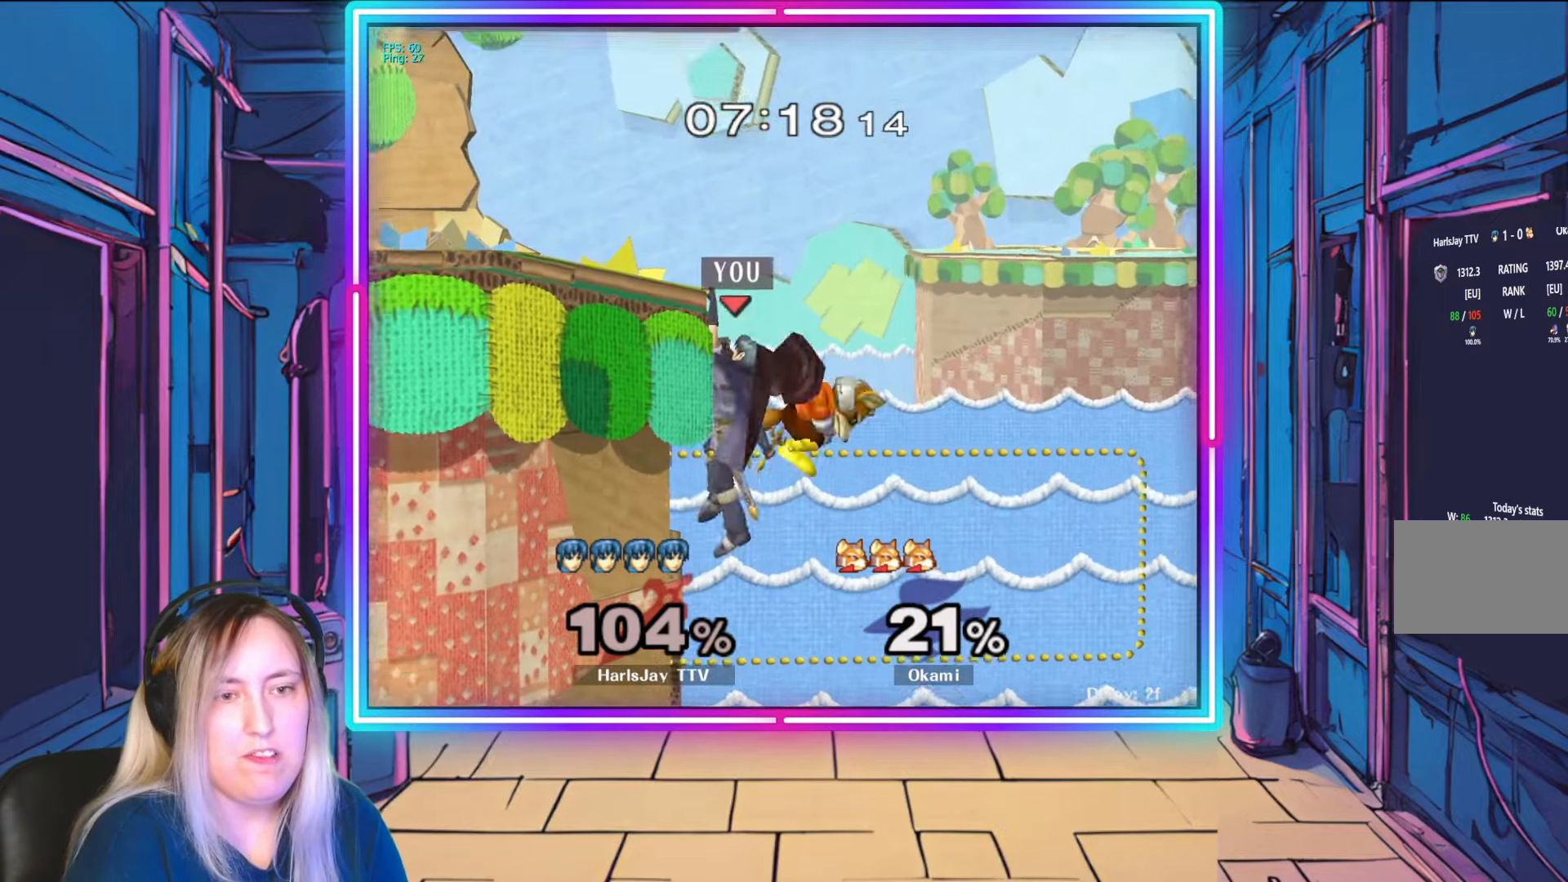
{"buttons": ["R1"], "left_stick": "center", "right_stick": "center", "events": [[17, "left_stick", "center"], [217, "R1", "down"]]}
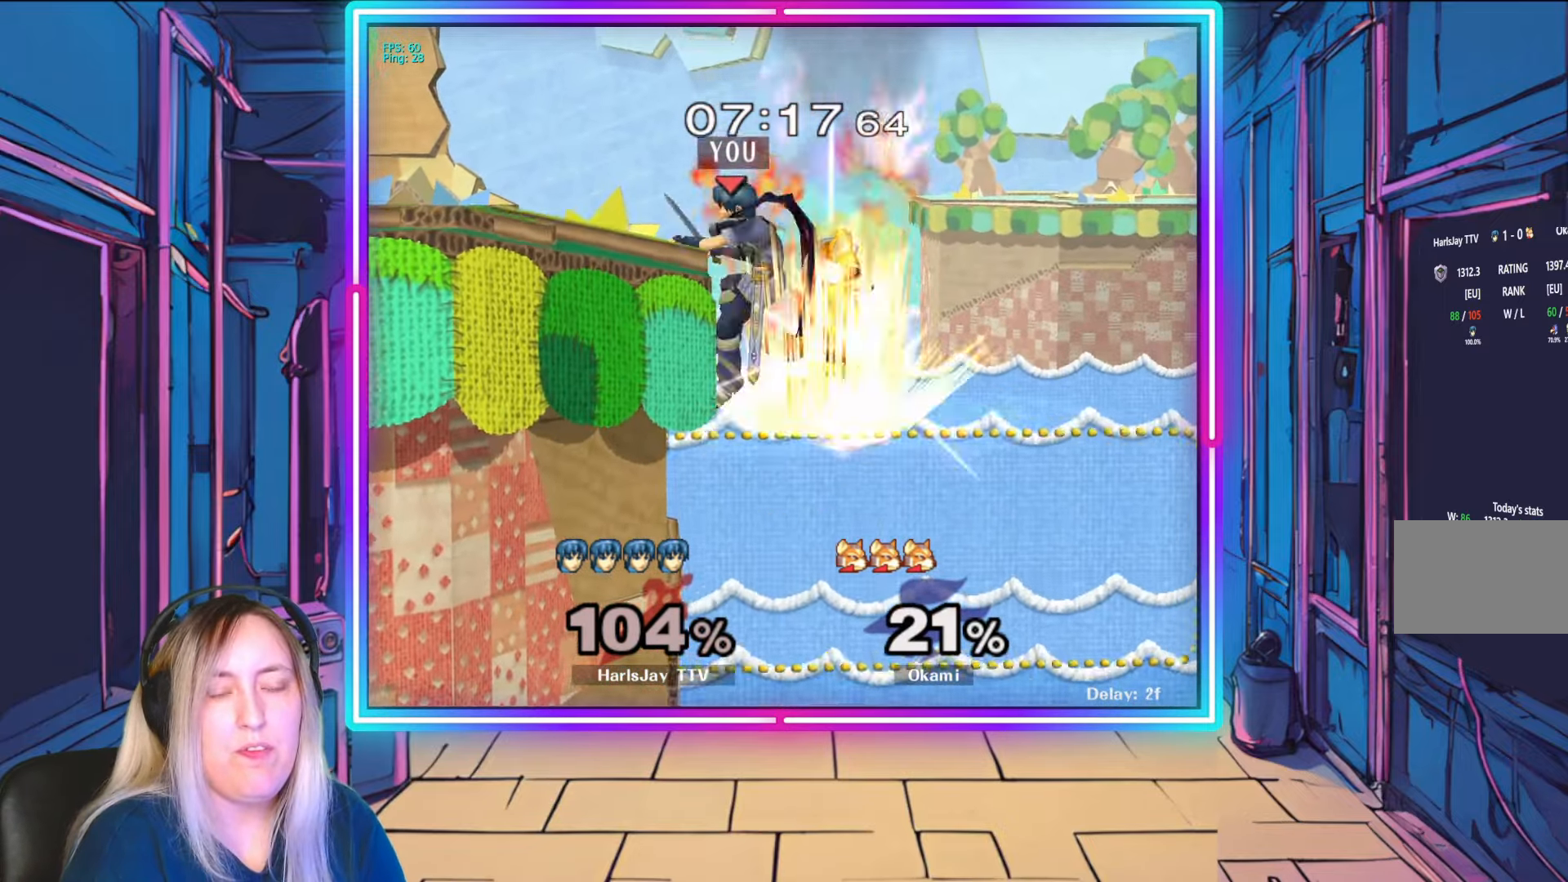
{"buttons": ["R1"], "left_stick": "center", "right_stick": "center", "events": []}
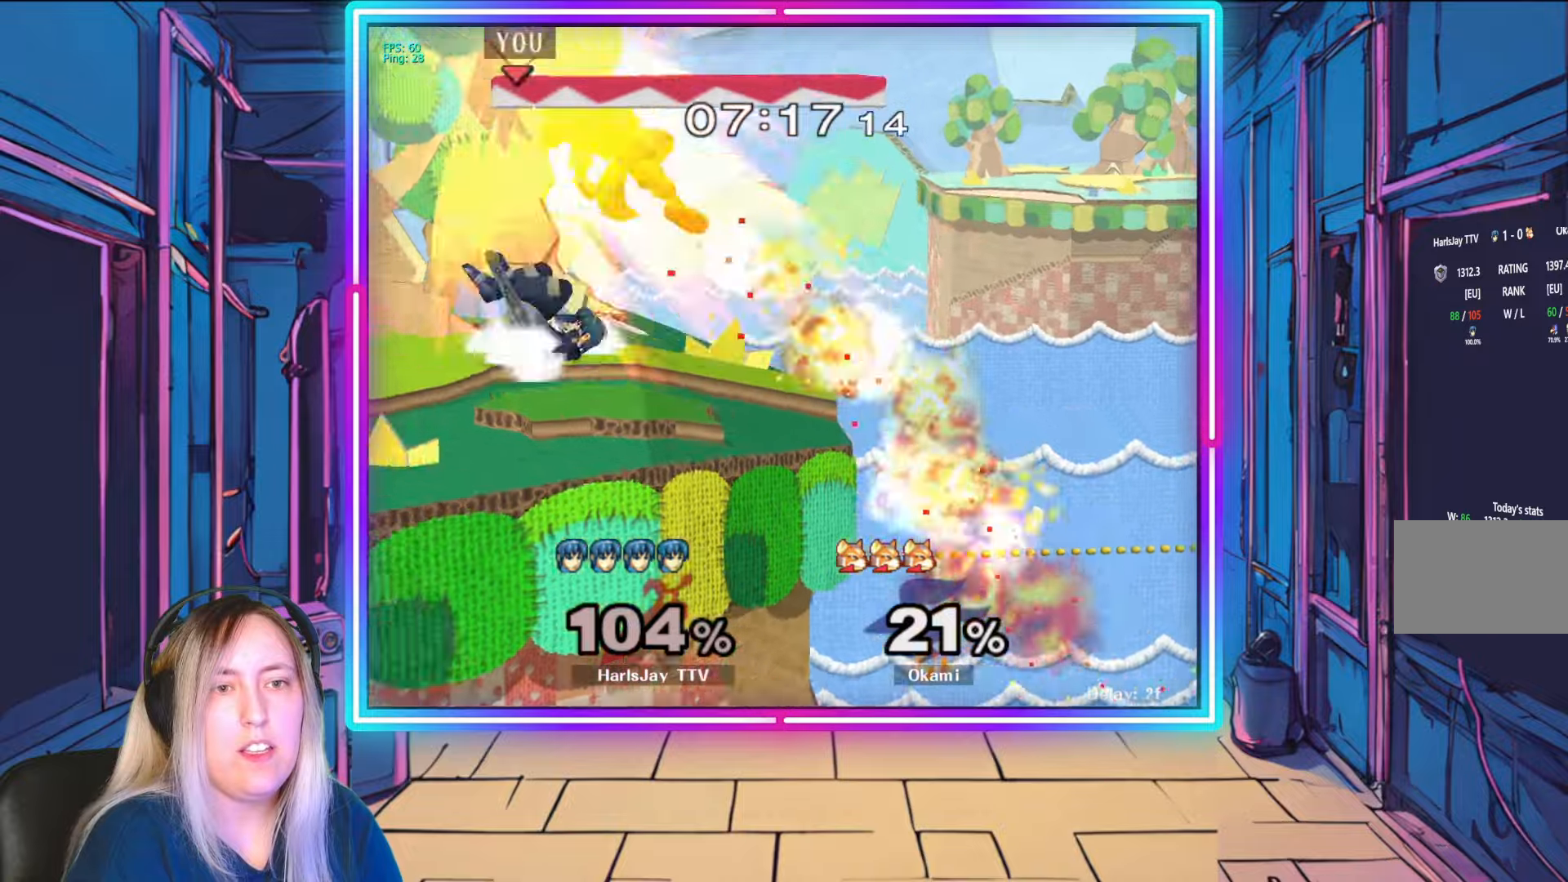
{"buttons": [], "left_stick": "down-left", "right_stick": "center", "events": [[233, "R1", "up"], [317, "right_stick", "down-right"], [450, "right_stick", "center"], [500, "left_stick", "down-left"]]}
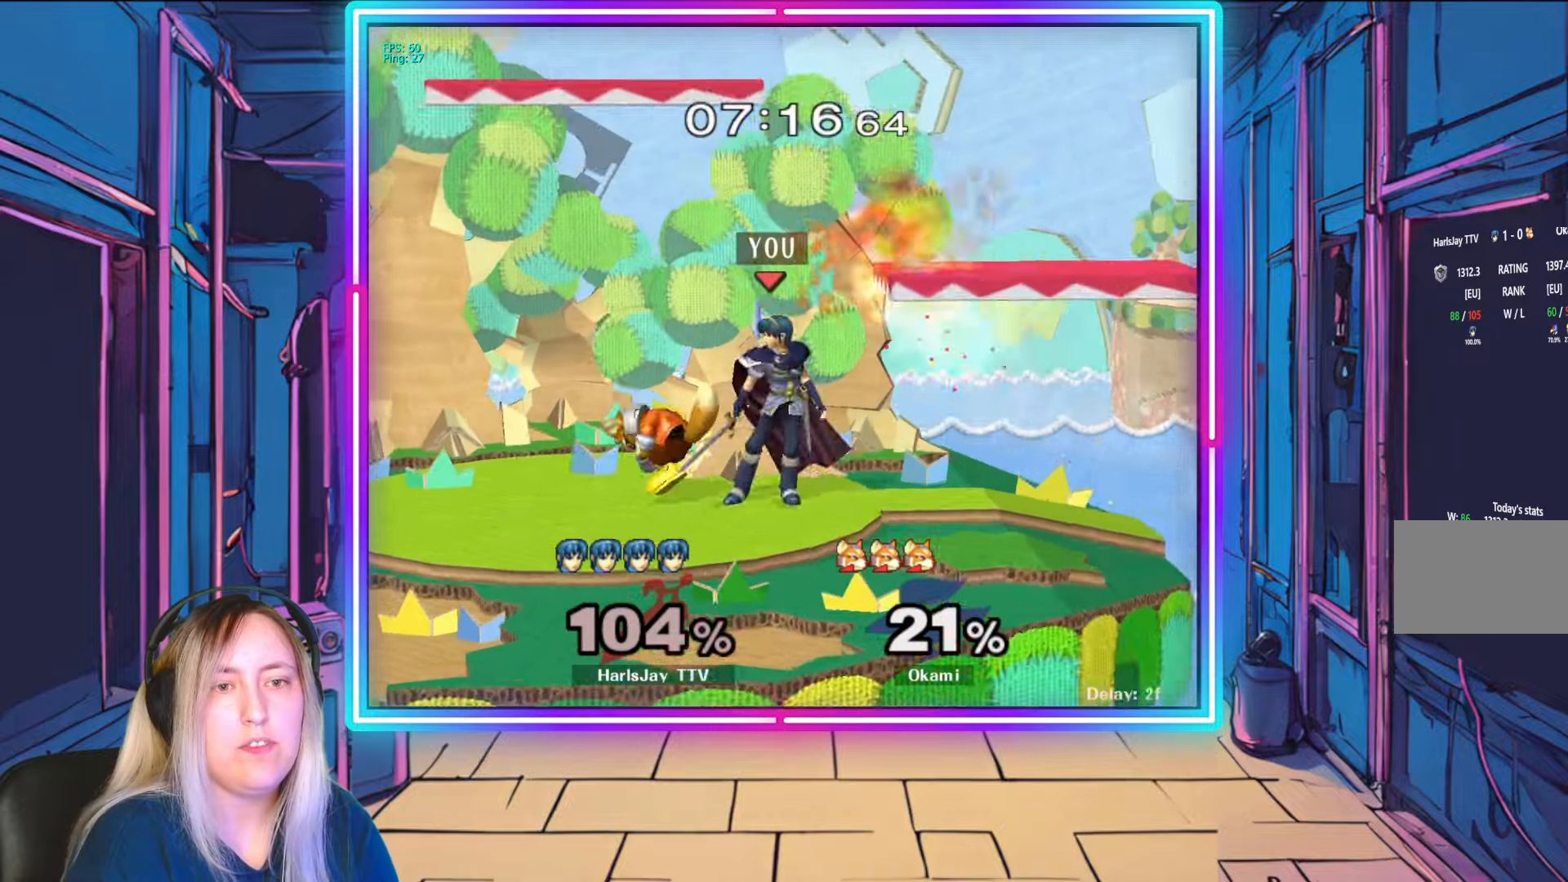
{"buttons": ["A"], "left_stick": "down", "right_stick": "center", "events": [[117, "right_stick", "up-left"], [183, "right_stick", "center"], [317, "left_stick", "down"], [400, "A", "down"]]}
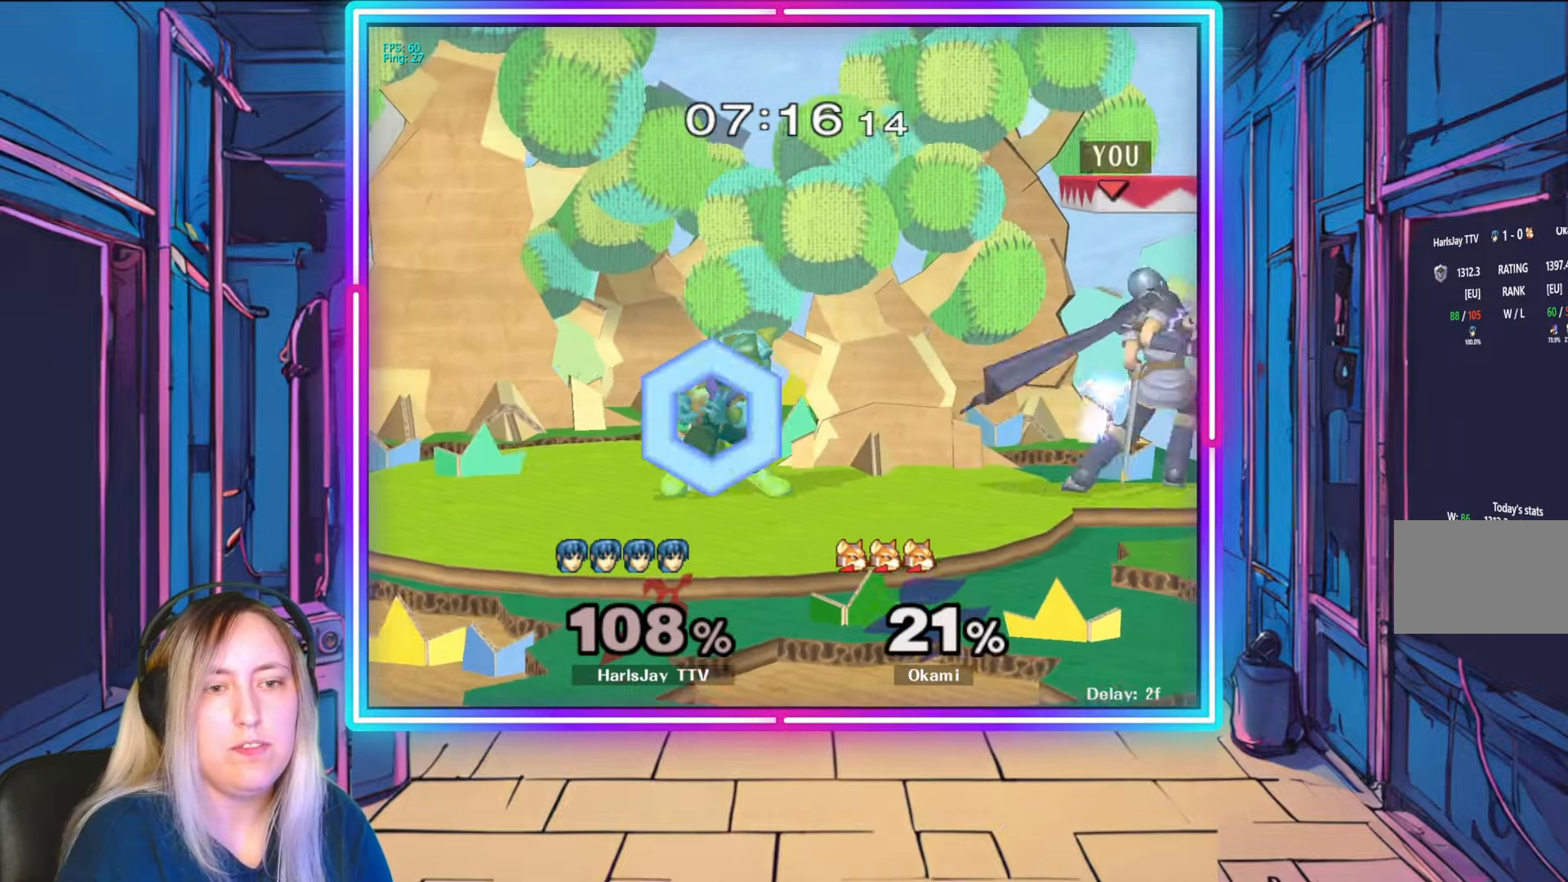
{"buttons": [], "left_stick": "down-left", "right_stick": "center", "events": [[17, "A", "up"], [67, "A", "down"], [67, "left_stick", "down-left"], [167, "A", "up"], [233, "A", "down"], [333, "A", "up"], [417, "A", "down"], [483, "A", "up"]]}
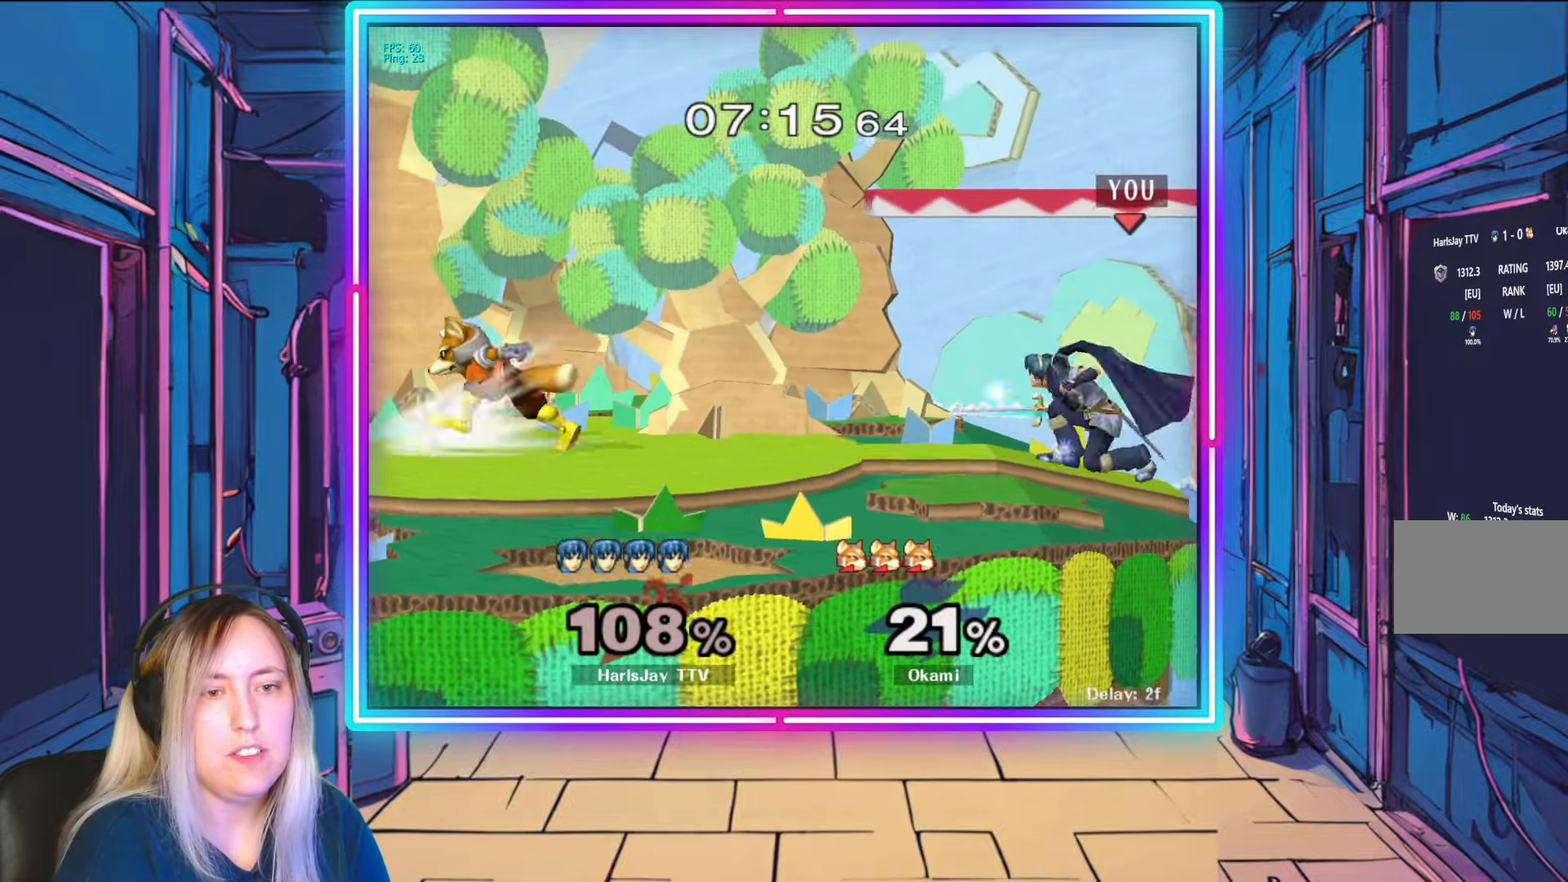
{"buttons": [], "left_stick": "left", "right_stick": "up-left", "events": [[33, "left_stick", "left"], [450, "right_stick", "up-left"]]}
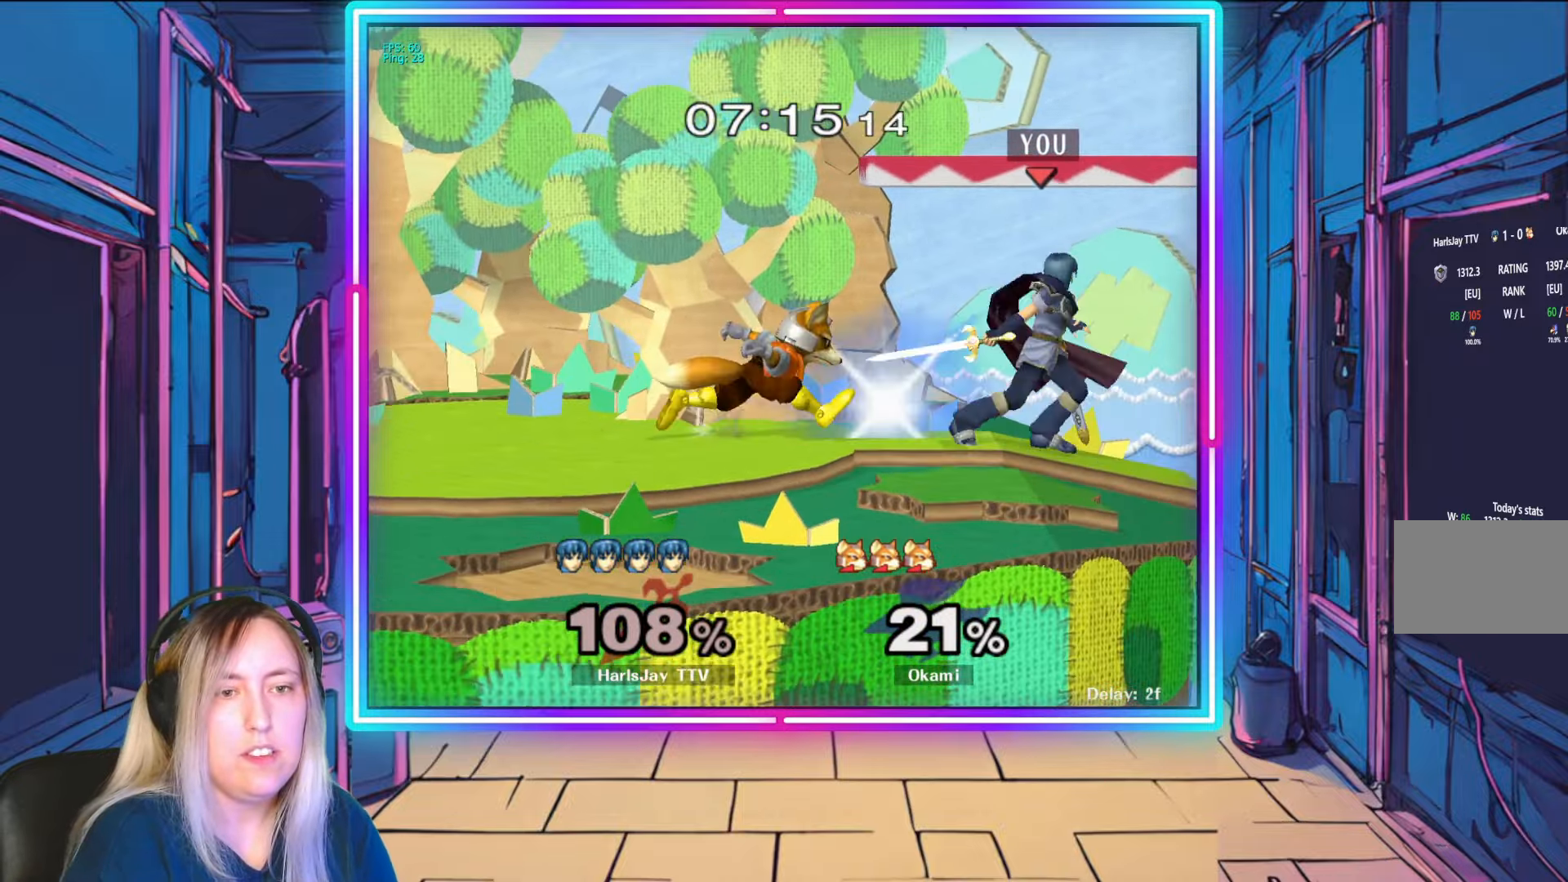
{"buttons": [], "left_stick": "right", "right_stick": "center", "events": [[17, "left_stick", "down-left"], [67, "right_stick", "center"], [100, "A", "down"], [150, "R1", "down"], [200, "R1", "up"], [367, "A", "up"], [433, "left_stick", "up-left"], [483, "left_stick", "right"]]}
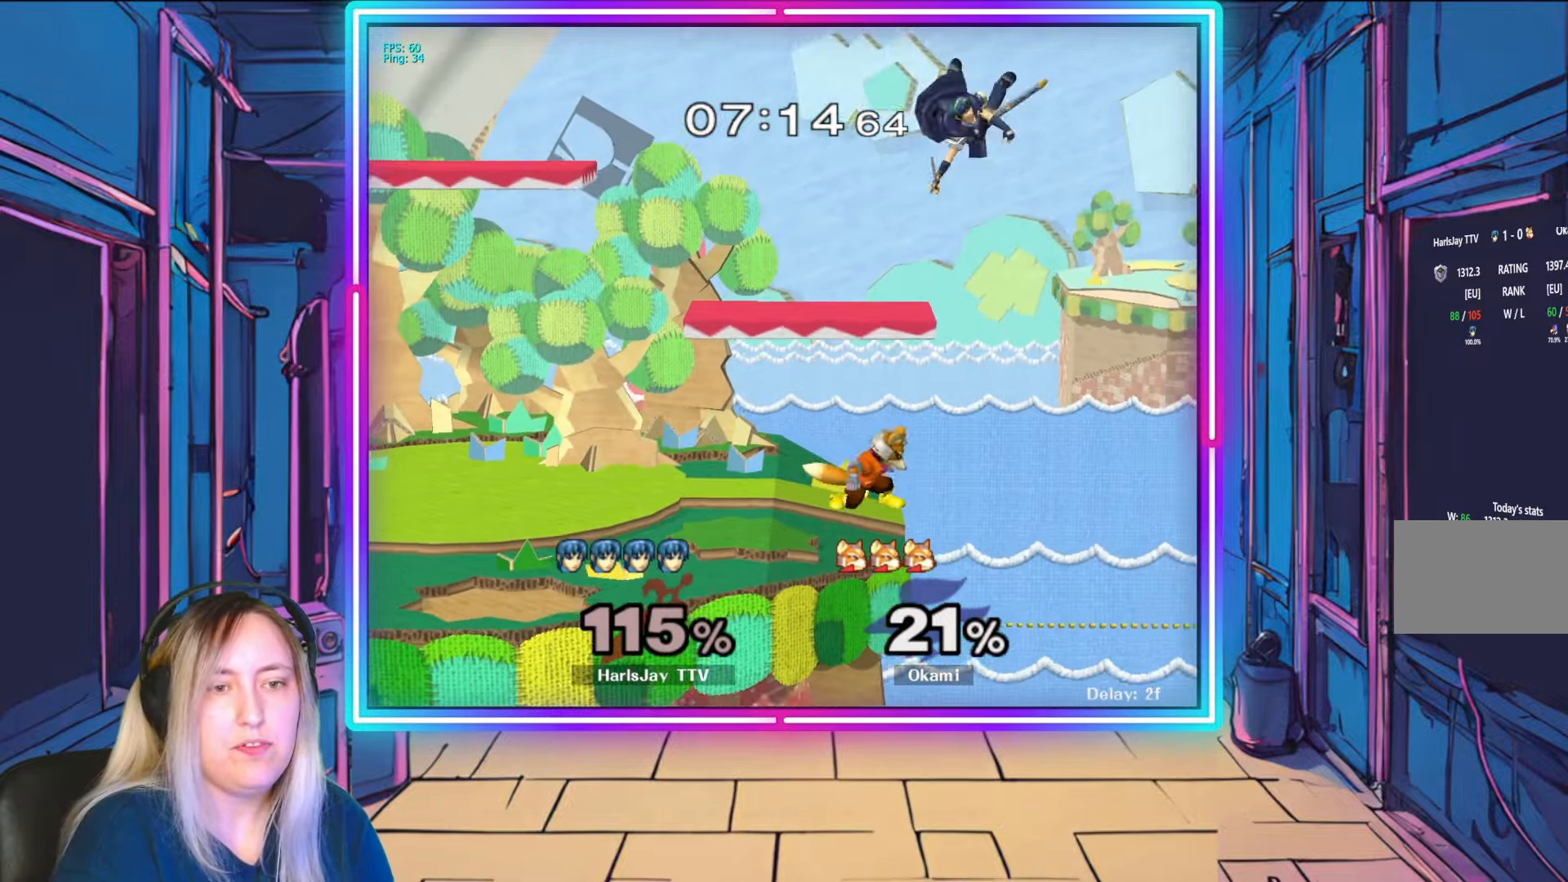
{"buttons": ["Y"], "left_stick": "up-left", "right_stick": "center", "events": [[33, "A", "down"], [33, "Y", "down"], [83, "A", "up"], [133, "L1", "down"], [167, "Y", "up"], [200, "Y", "down"], [250, "A", "down"], [300, "L1", "up"], [300, "Y", "up"], [317, "left_stick", "up"], [350, "A", "up"], [350, "L1", "down"], [367, "A", "down"], [367, "Y", "down"], [450, "A", "up"], [450, "X", "down"], [483, "L1", "up"], [483, "X", "up"], [483, "left_stick", "up-left"]]}
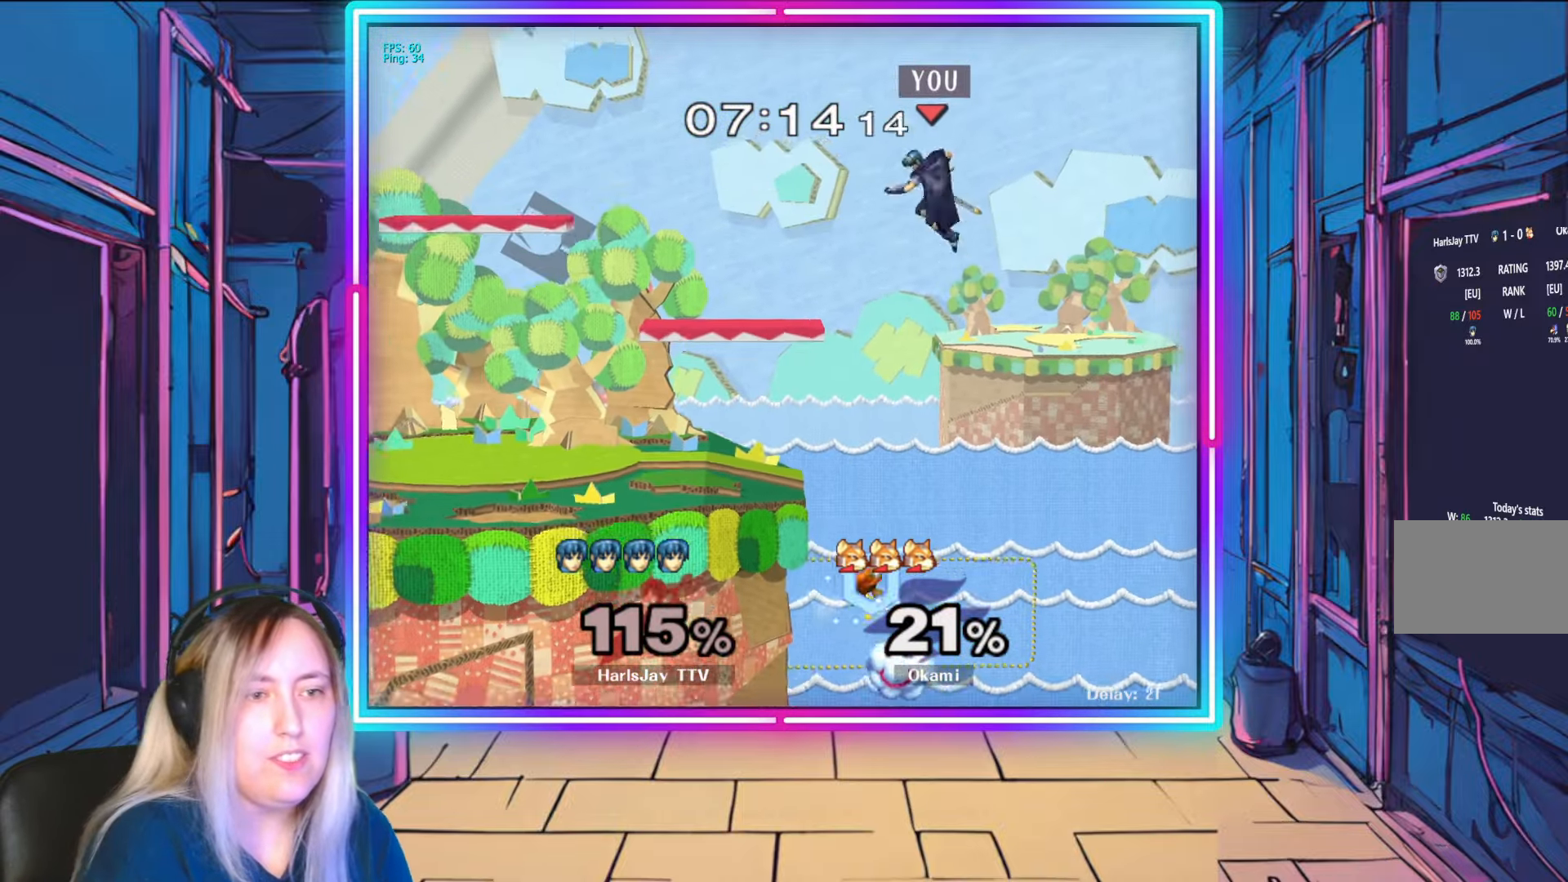
{"buttons": [], "left_stick": "down-left", "right_stick": "center", "events": [[33, "A", "down"], [117, "A", "up"], [117, "Y", "up"], [250, "Y", "down"], [300, "Y", "up"], [483, "left_stick", "down-left"]]}
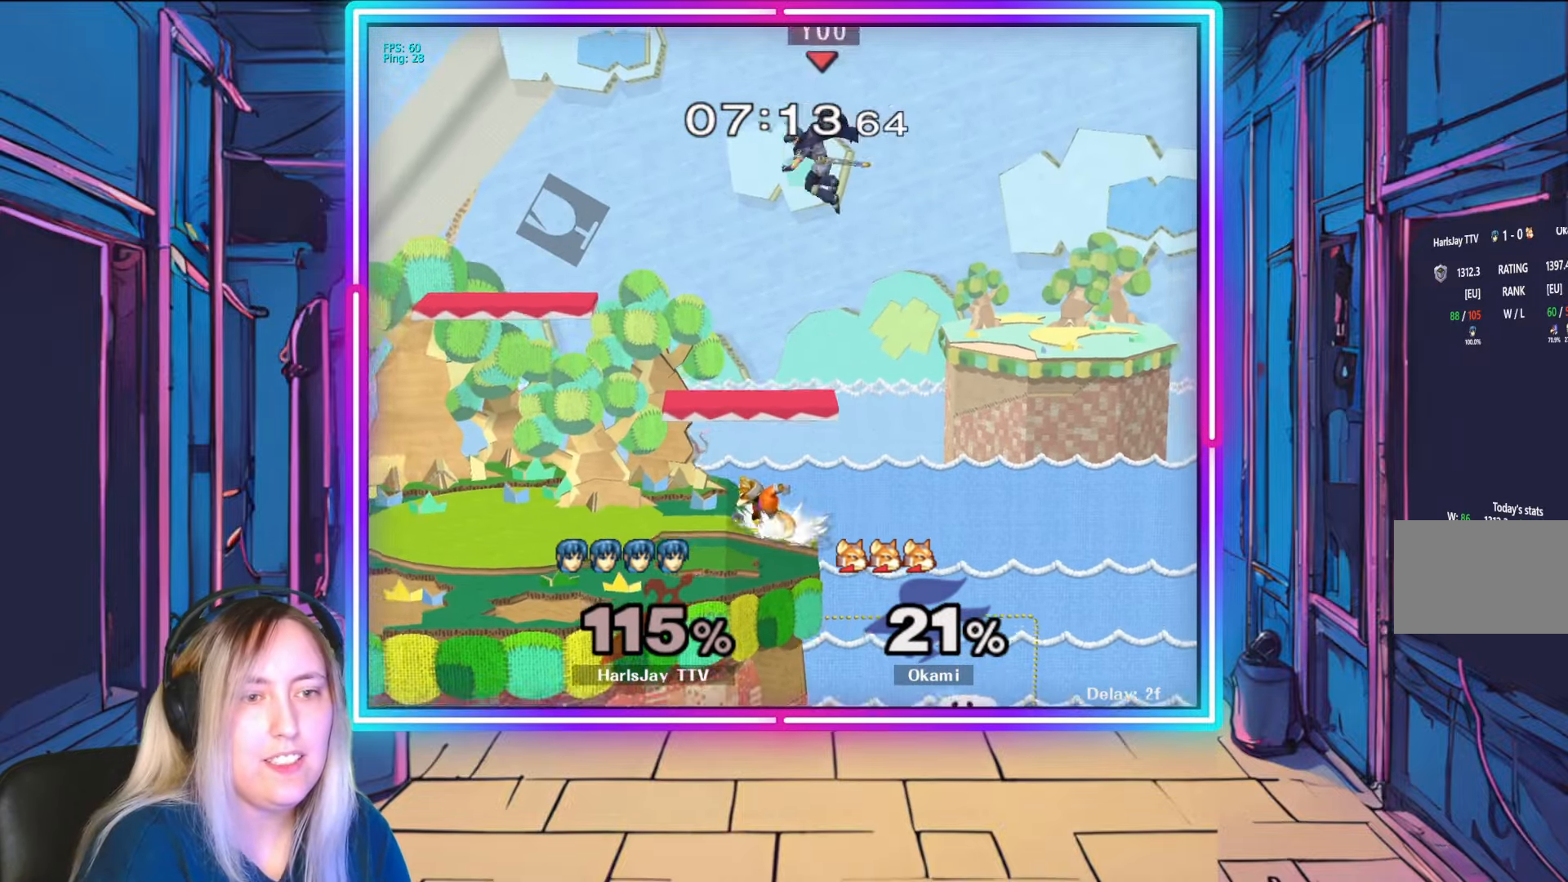
{"buttons": [], "left_stick": "left", "right_stick": "center", "events": [[200, "B", "down"], [200, "left_stick", "left"], [350, "B", "up"]]}
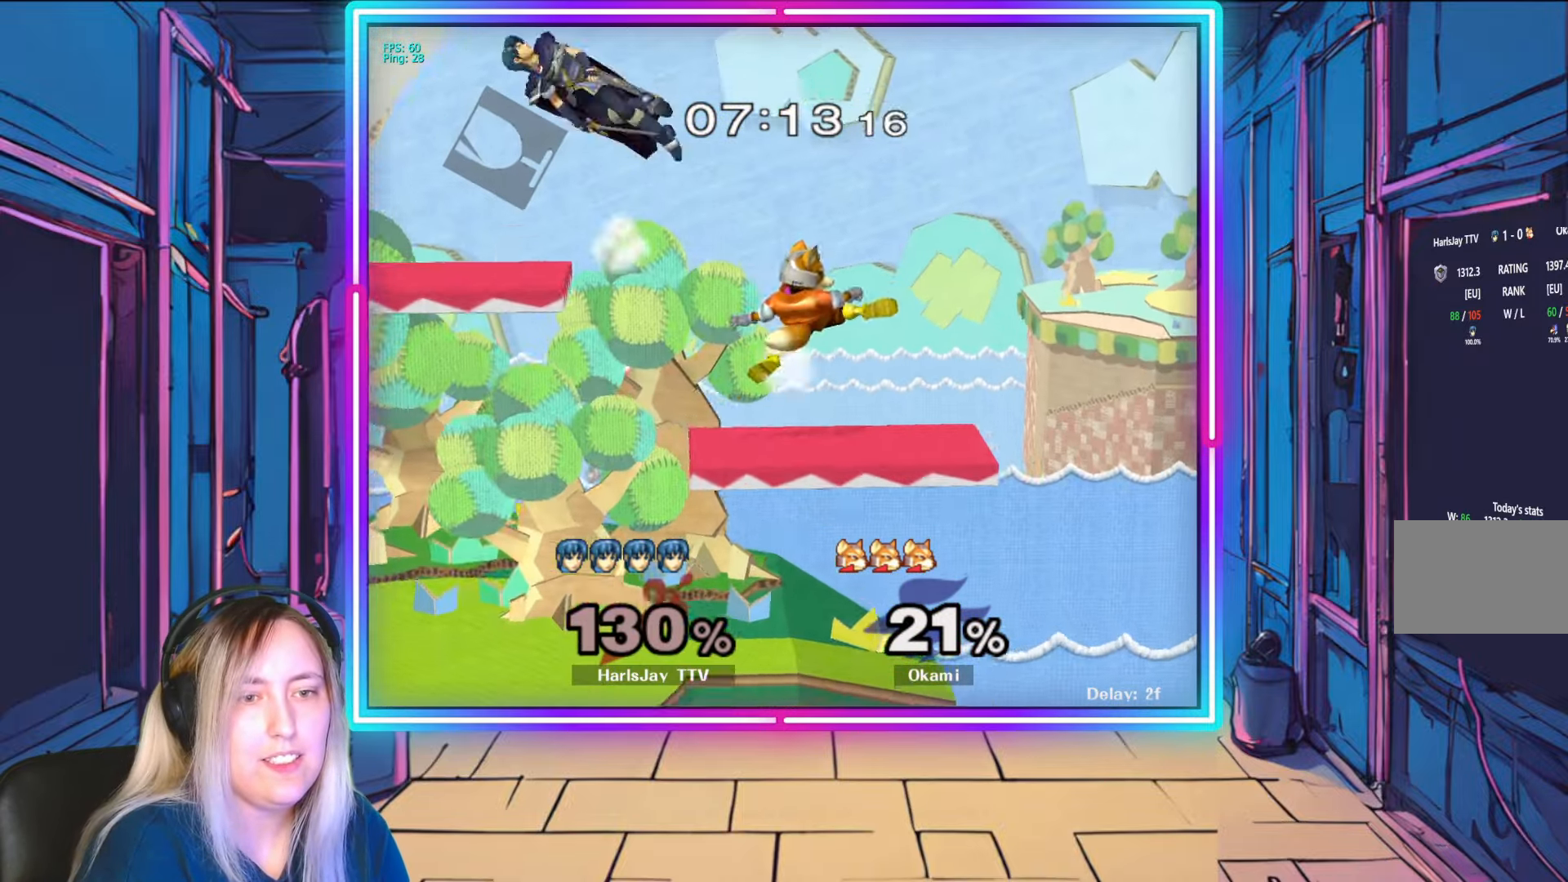
{"buttons": [], "left_stick": "right", "right_stick": "center", "events": [[117, "Y", "down"], [233, "left_stick", "center"], [267, "Y", "up"], [333, "left_stick", "right"], [350, "Y", "down"], [467, "Y", "up"]]}
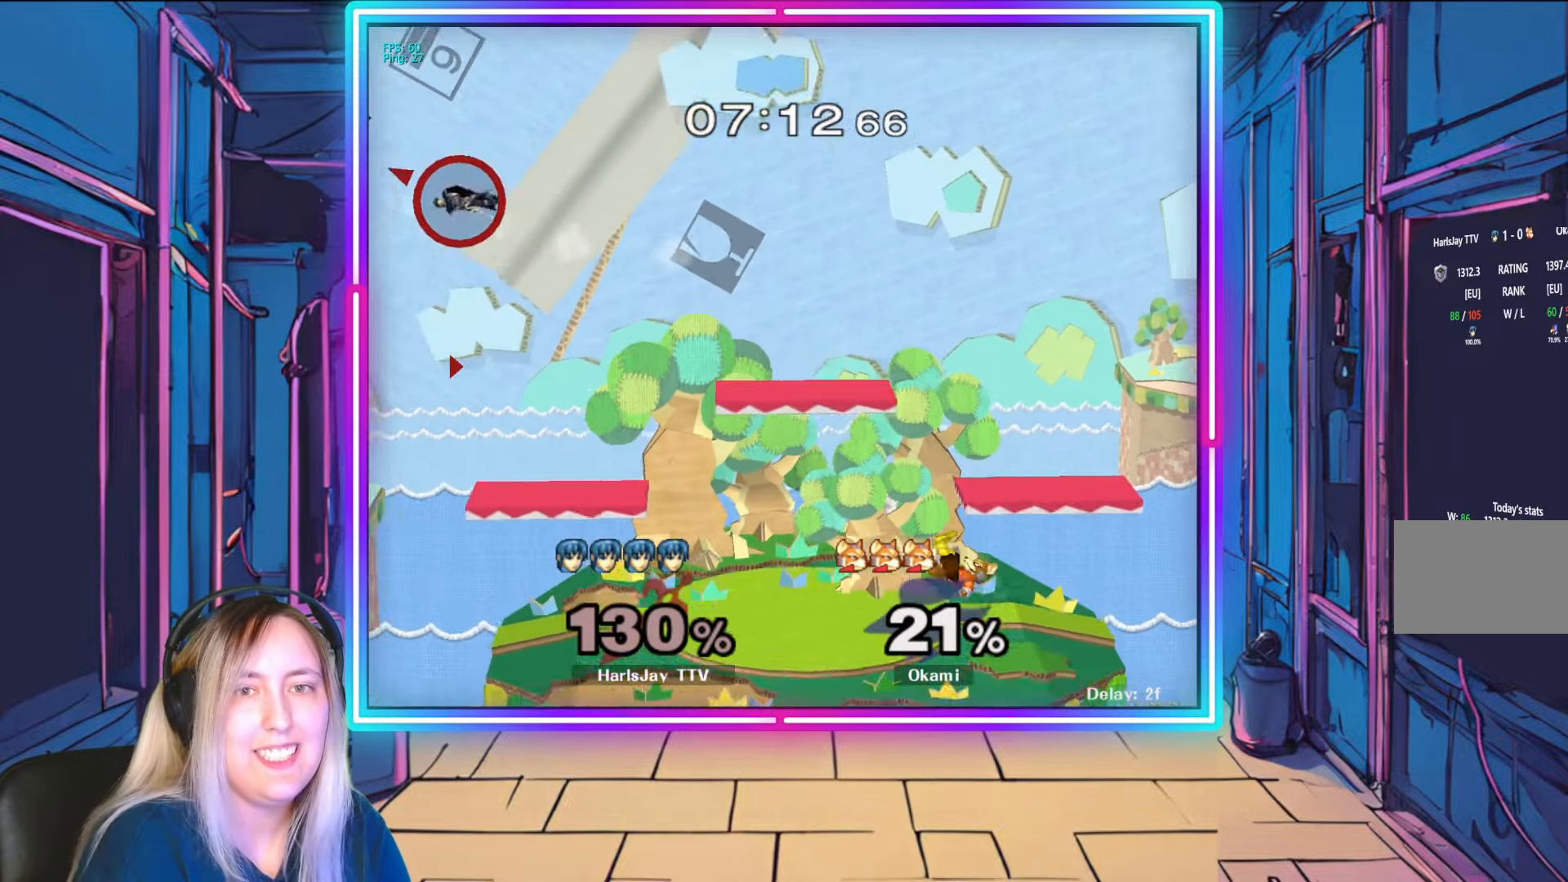
{"buttons": ["Y"], "left_stick": "right", "right_stick": "center", "events": [[50, "Y", "down"], [183, "Y", "up"], [250, "Y", "down"], [367, "Y", "up"], [433, "Y", "down"]]}
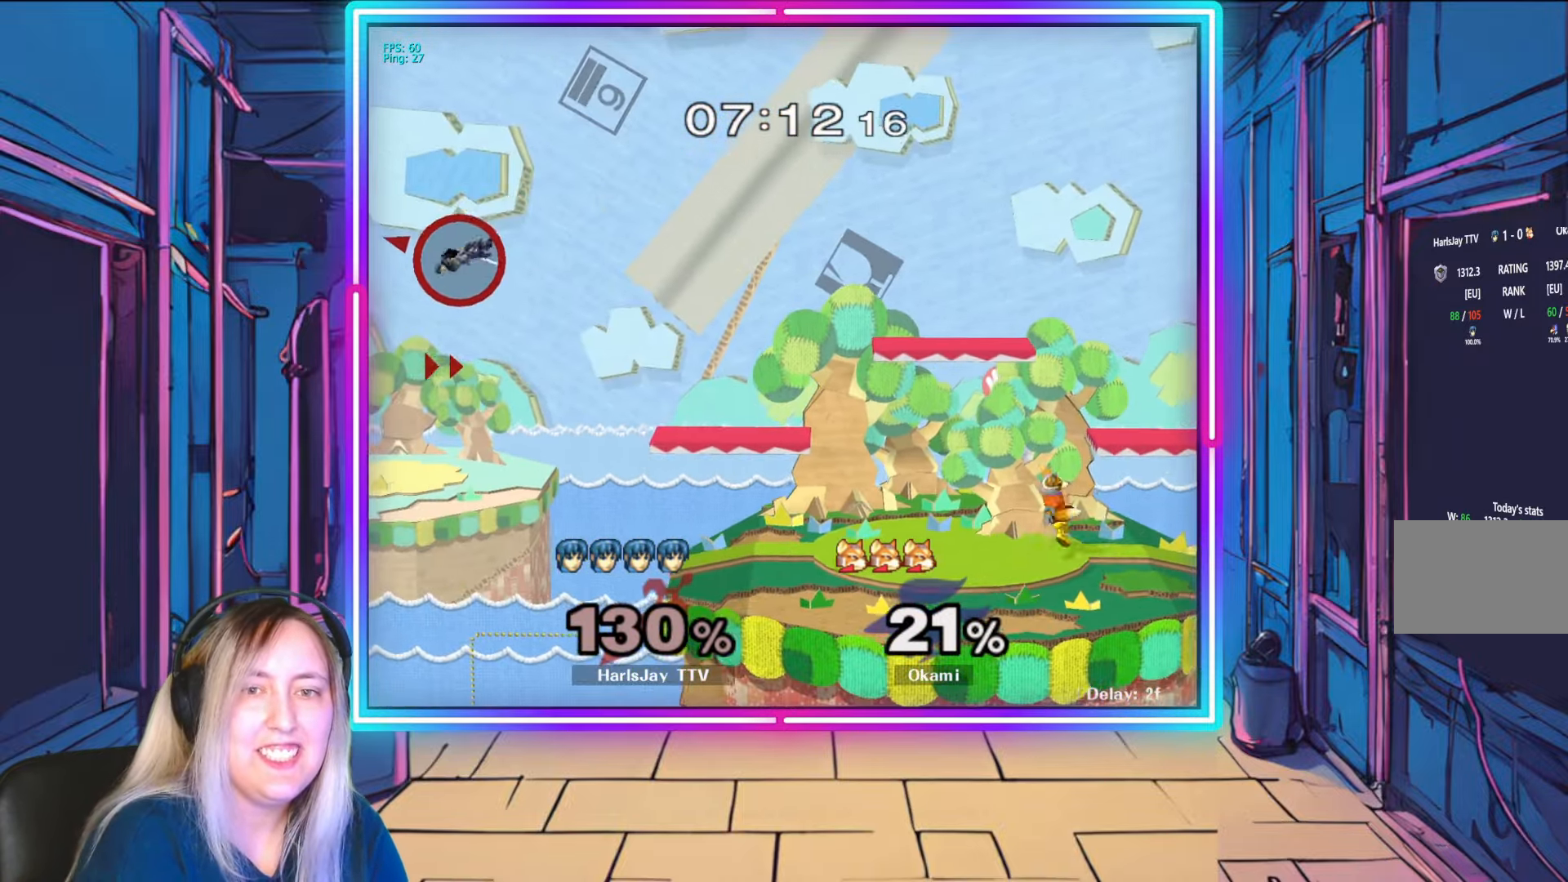
{"buttons": [], "left_stick": "right", "right_stick": "center", "events": [[50, "Y", "up"], [117, "Y", "down"], [233, "Y", "up"], [300, "Y", "down"], [483, "Y", "up"]]}
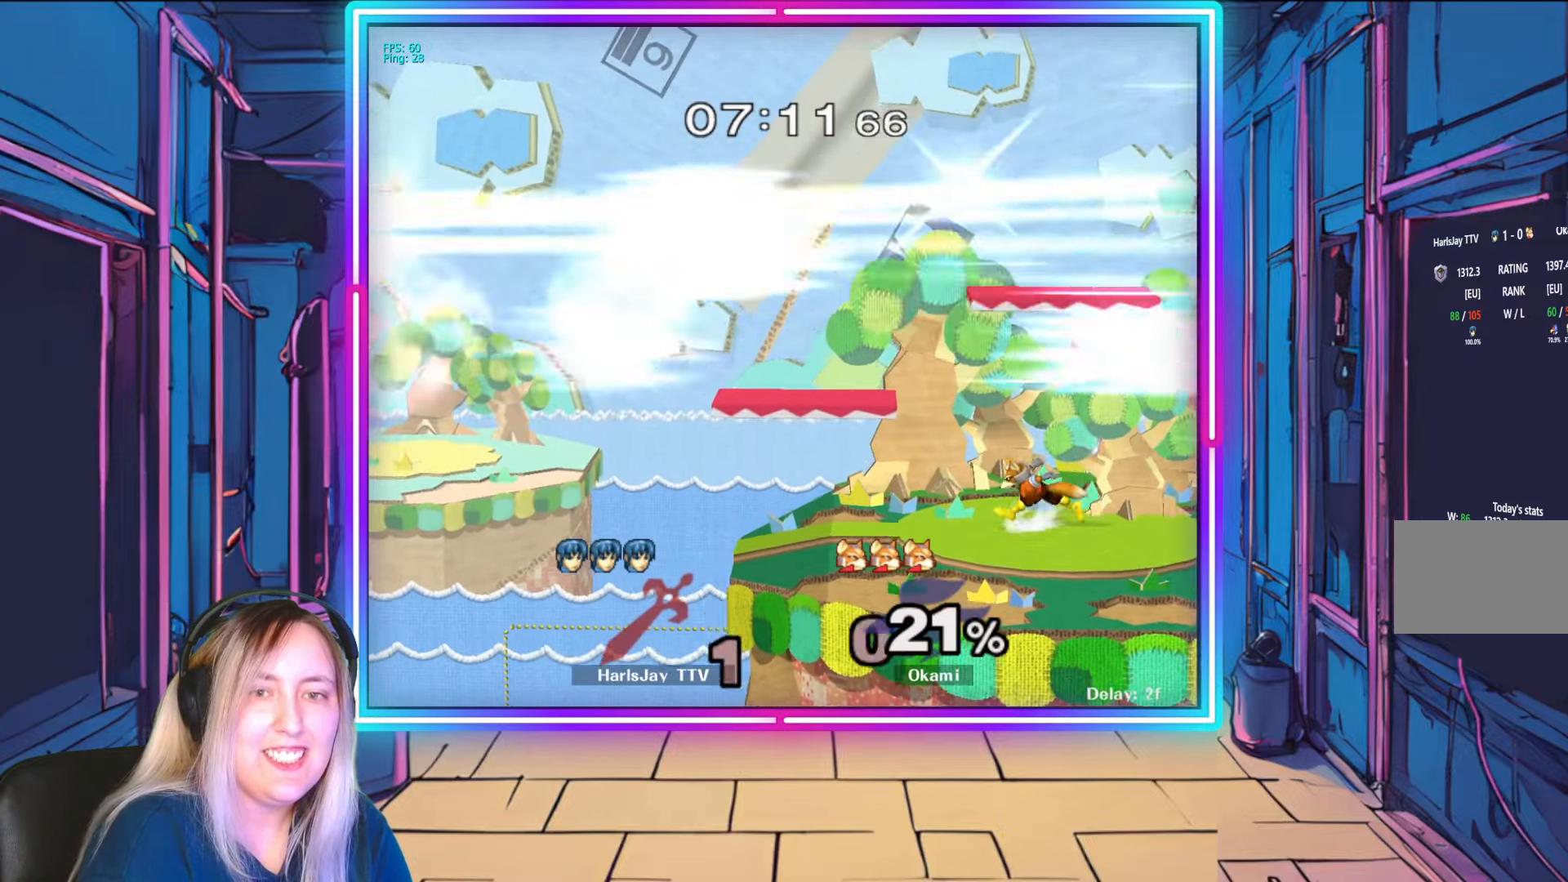
{"buttons": ["Y"], "left_stick": "center", "right_stick": "center", "events": [[83, "left_stick", "center"], [217, "Y", "down"], [417, "Y", "up"], [467, "Y", "down"]]}
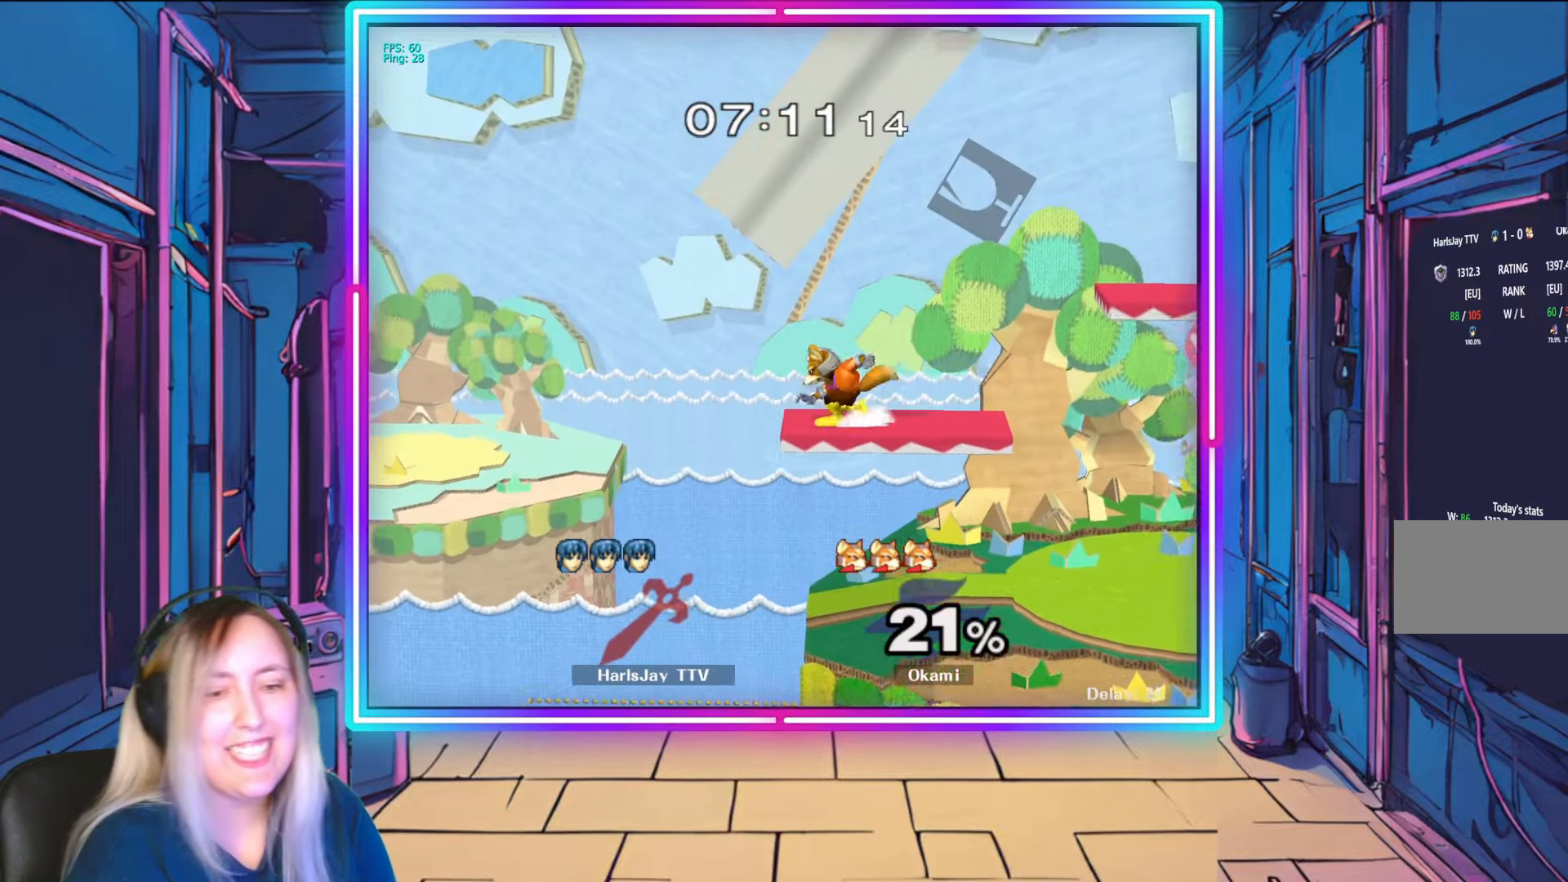
{"buttons": ["Y"], "left_stick": "center", "right_stick": "center", "events": [[267, "Y", "up"], [283, "Y", "down"]]}
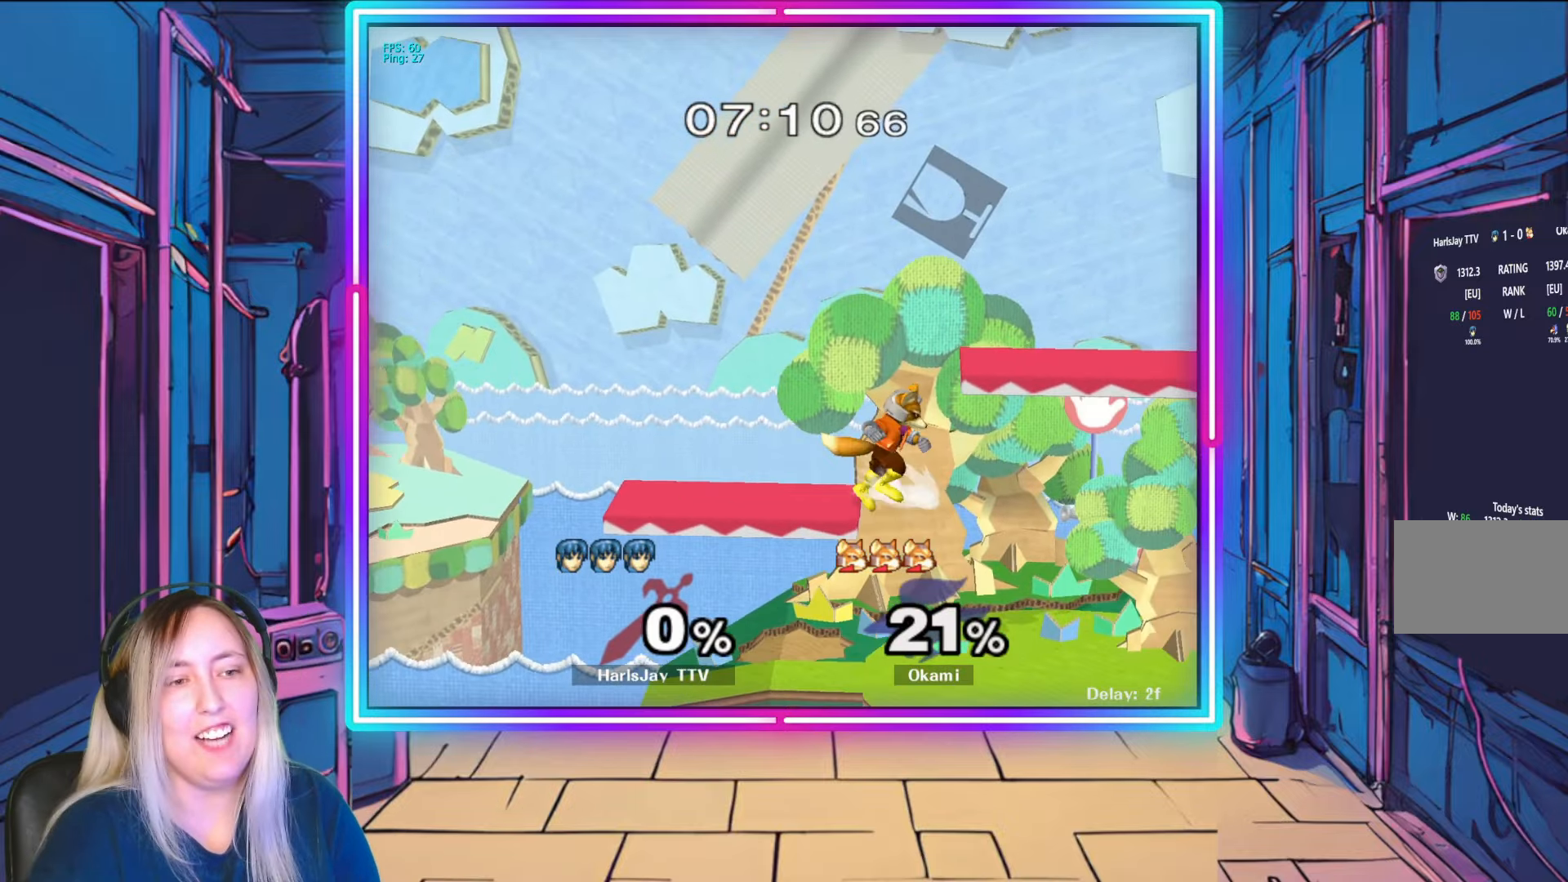
{"buttons": [], "left_stick": "down-left", "right_stick": "center", "events": [[67, "Y", "up"], [400, "left_stick", "down-left"]]}
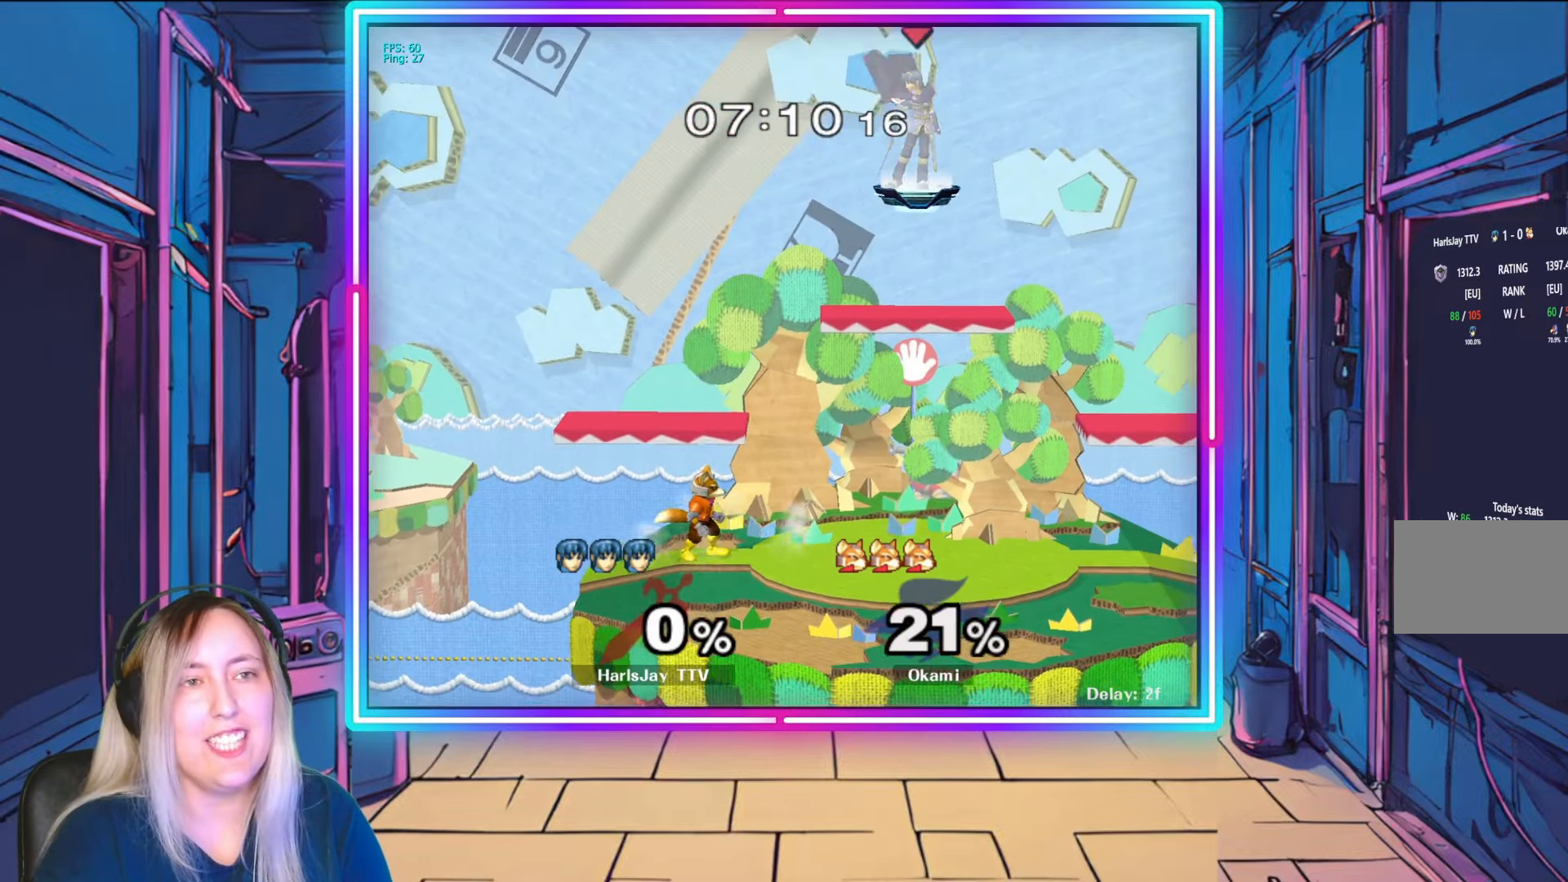
{"buttons": [], "left_stick": "down-left", "right_stick": "center", "events": [[50, "left_stick", "center"], [167, "left_stick", "down"], [283, "left_stick", "down-left"]]}
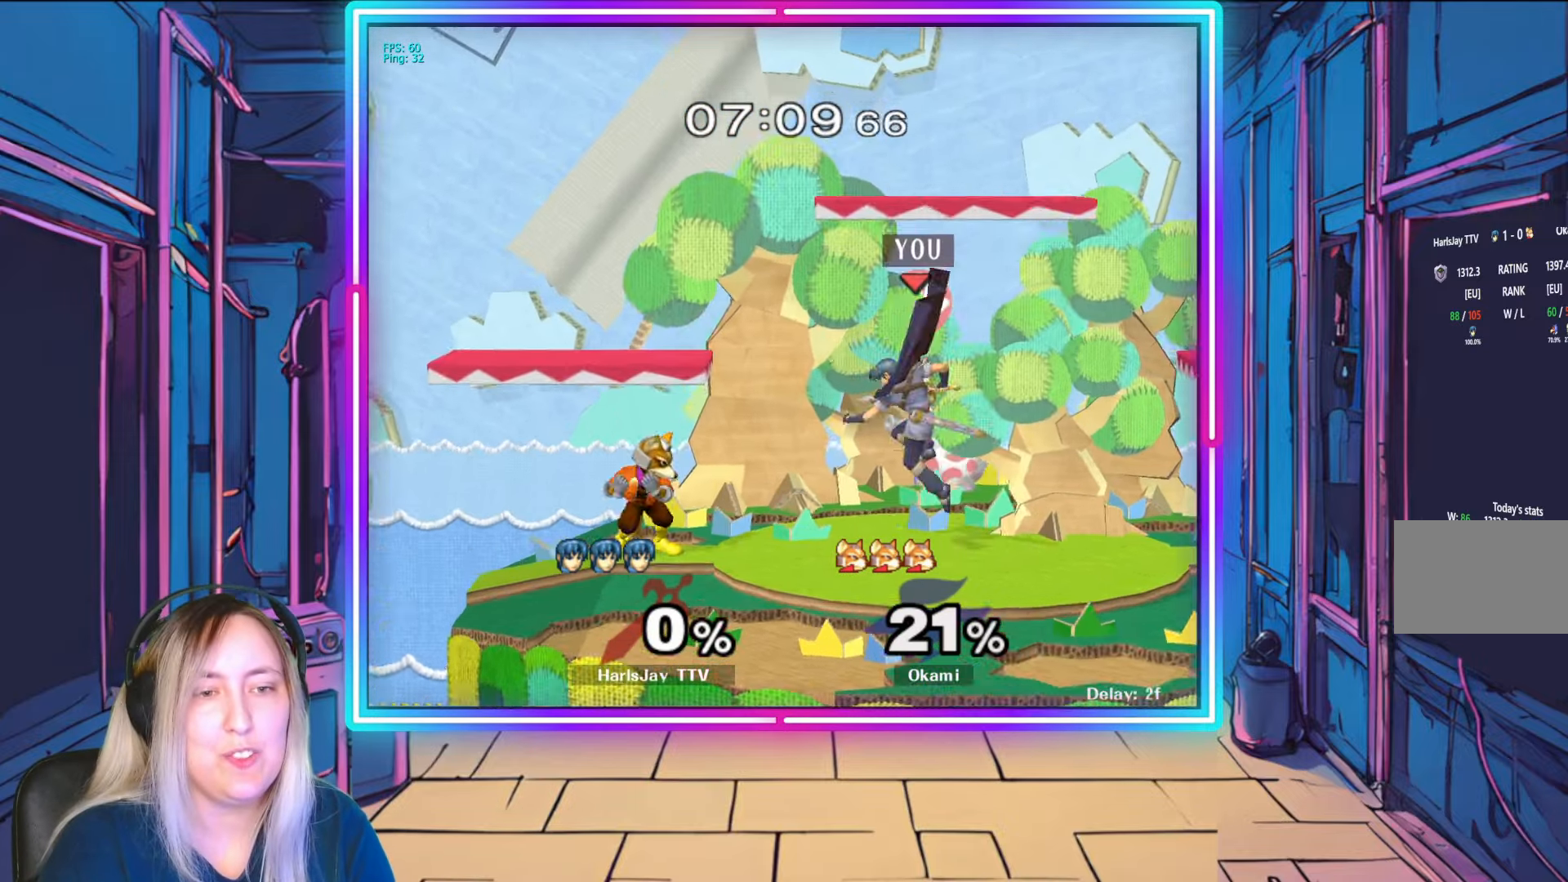
{"buttons": ["A"], "left_stick": "down-left", "right_stick": "center", "events": [[117, "right_stick", "up-left"], [217, "right_stick", "center"], [333, "B", "down"], [367, "A", "down"], [383, "B", "up"]]}